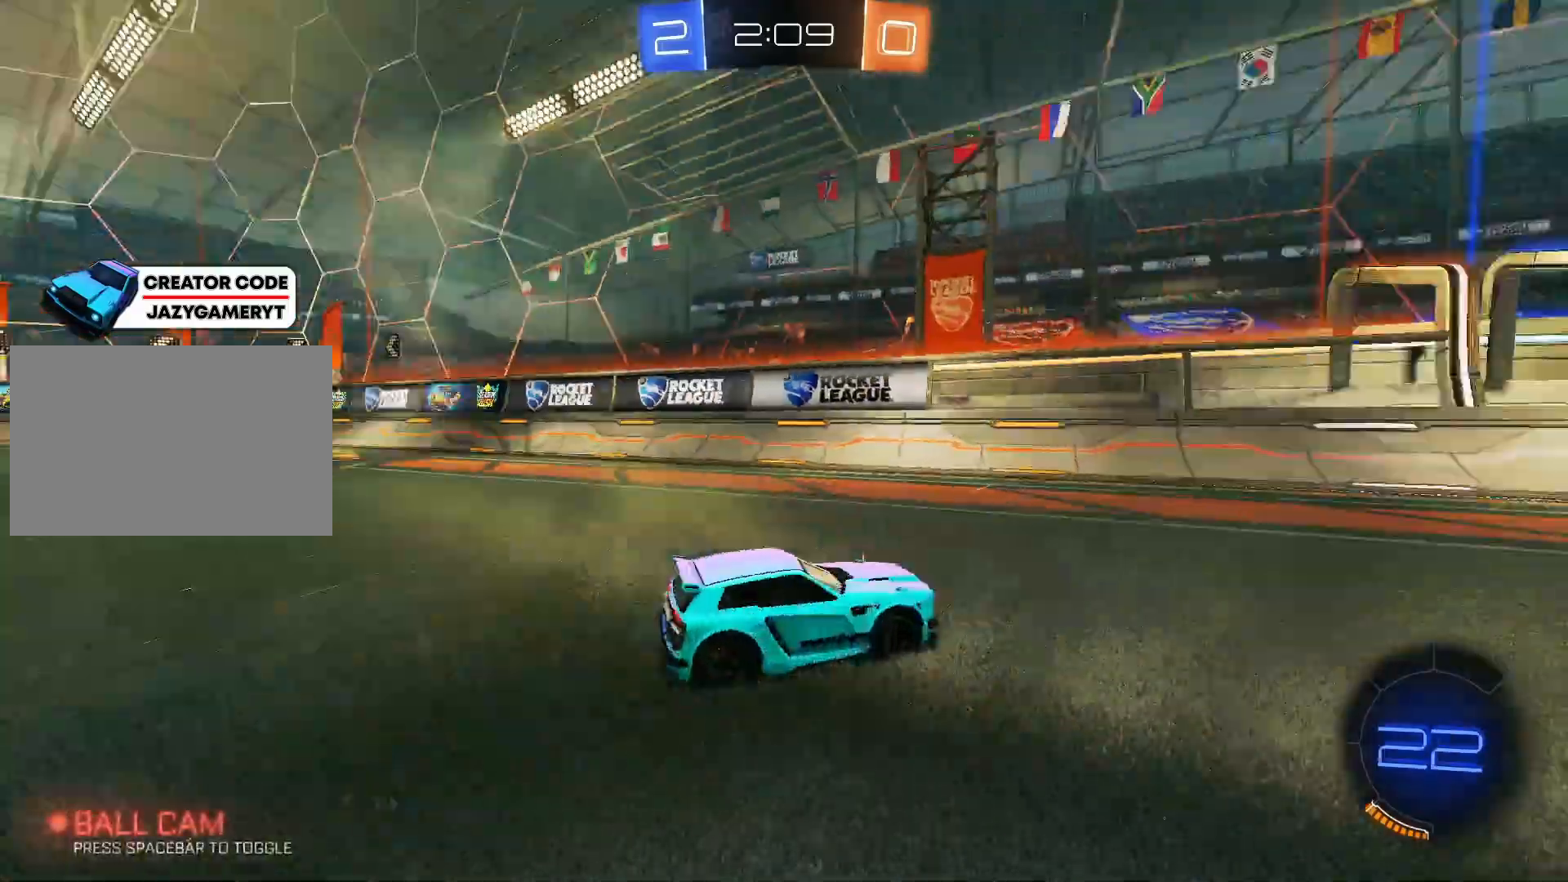
Gameplay with keyboard and mouse; each line is a JSON object with the keys and mouse buttons held at the frame after it. "events" lists presses ("down") and releases ("up") of "1", "2", "3", "4", "5", "a", "alt", "c", "caps_lock", "ctrl", "d", "e", "f", "g", "q", "r", "s", "shift", "space", "t", "tab", "v", "w", "x", "z", "mouse_left", "mouse_wheel" and "mouse_right" between this image and that frame as [ms after this image, input, new state], when the widget could be followed in between. "mouse_left", "mouse_wheel", "mouse_right" = the "left", "wheel", "right" buttons of the "mouse" list. No other keys are recorded. "wheel" means that the mouse wheel is clicked or scrolled. "mouse_move" is the direction in which the mouse moves at that frame (one of eight, or "still"), when it could be read.
{"keys": ["w"], "mouse": [], "mouse_move": "still", "events": [[50, "d", "down"], [100, "d", "up"]]}
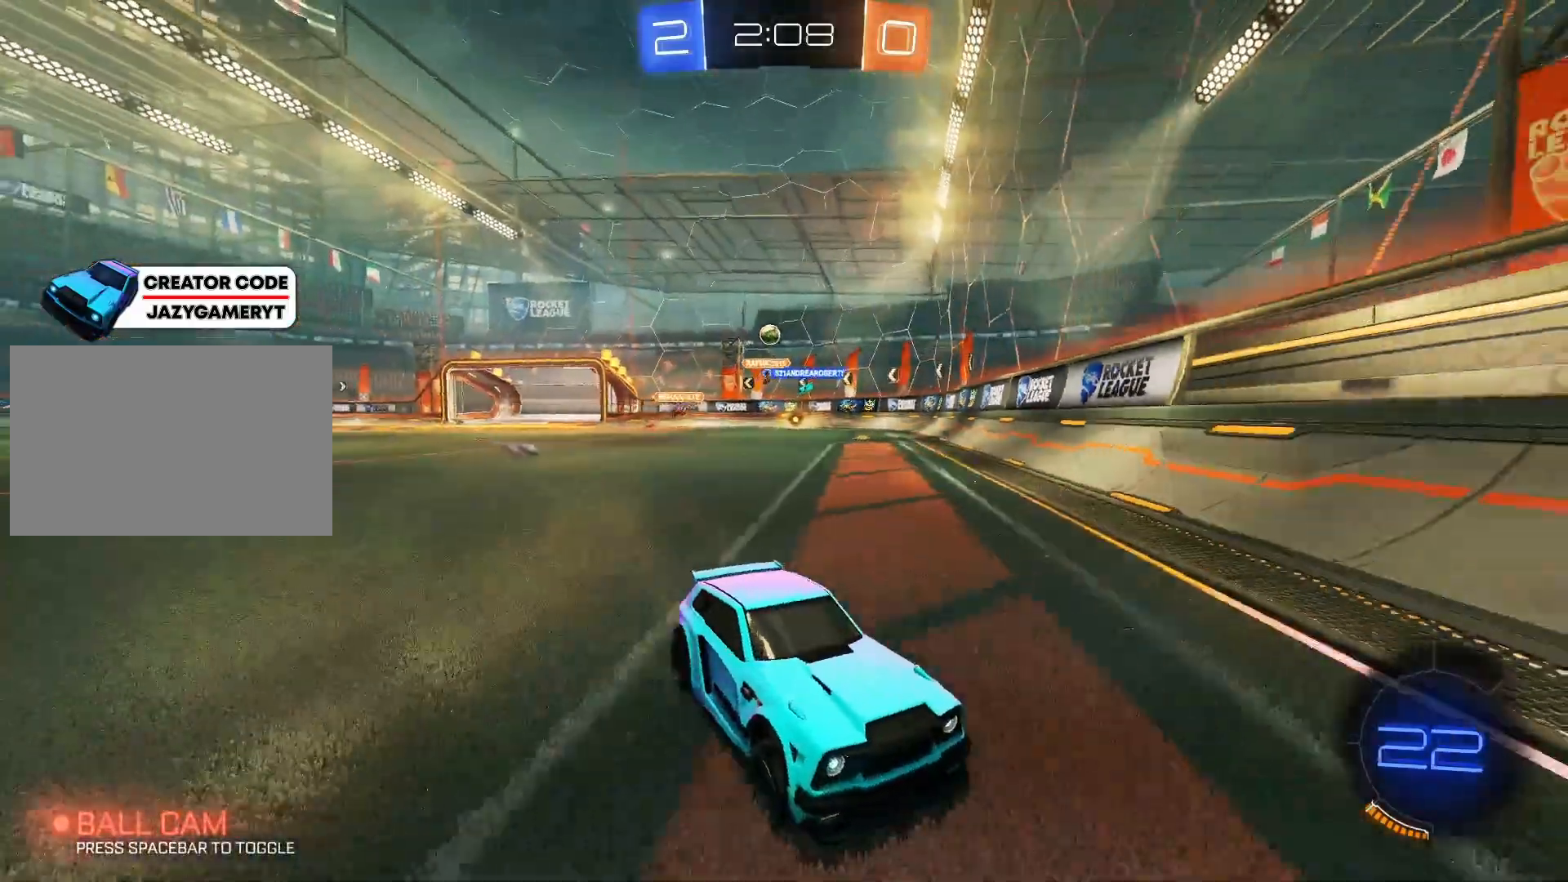
{"keys": ["d", "w"], "mouse": [], "mouse_move": "still", "events": [[67, "d", "down"]]}
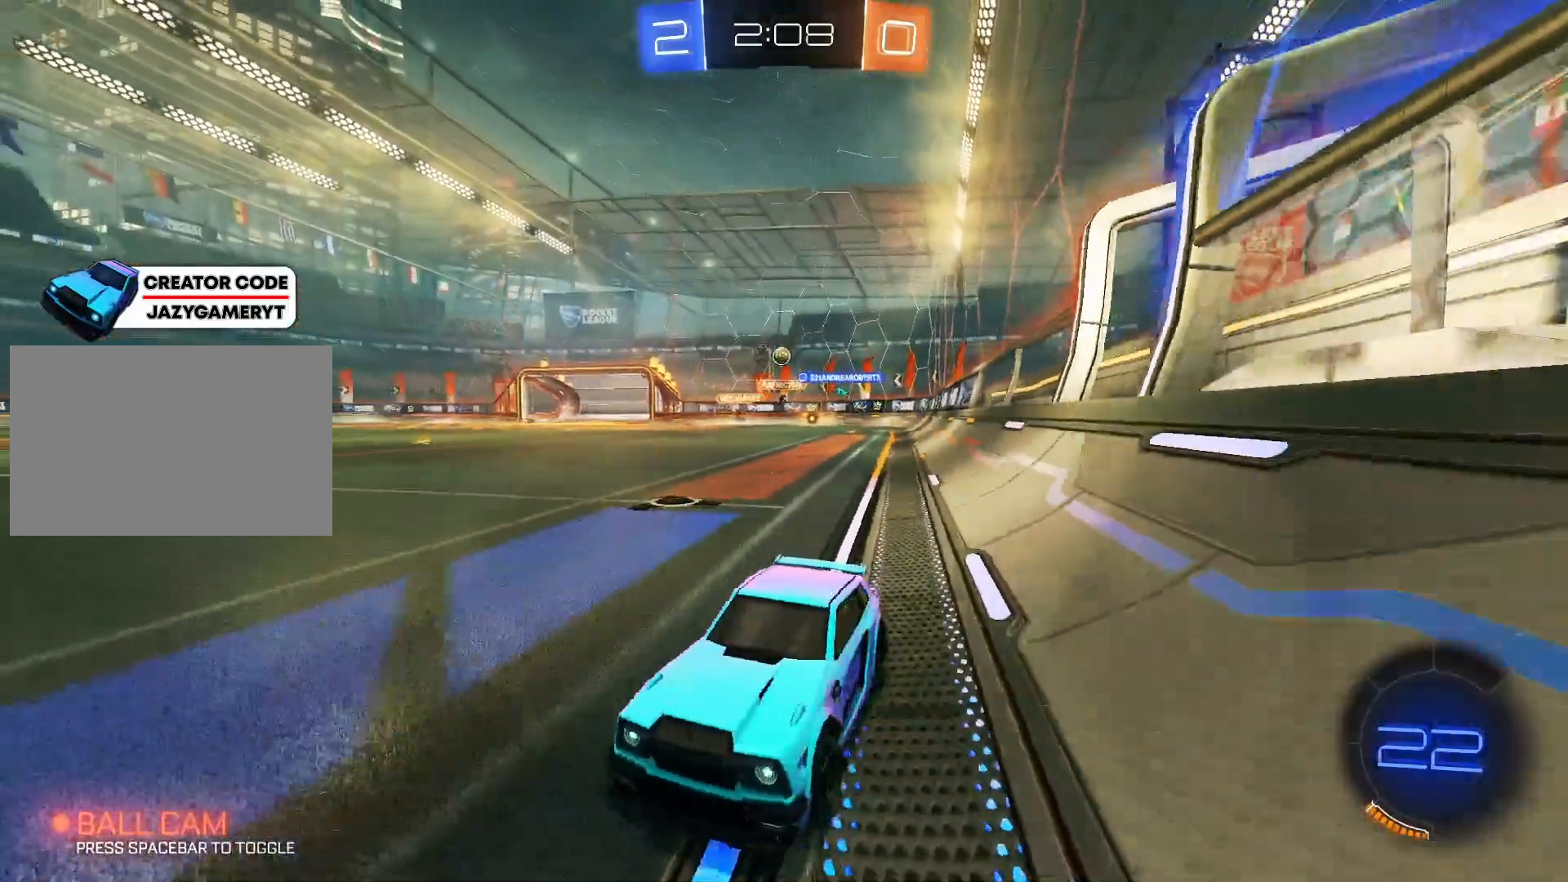
{"keys": ["d", "w"], "mouse": [], "mouse_move": "still", "events": [[67, "shift", "down"], [267, "shift", "up"]]}
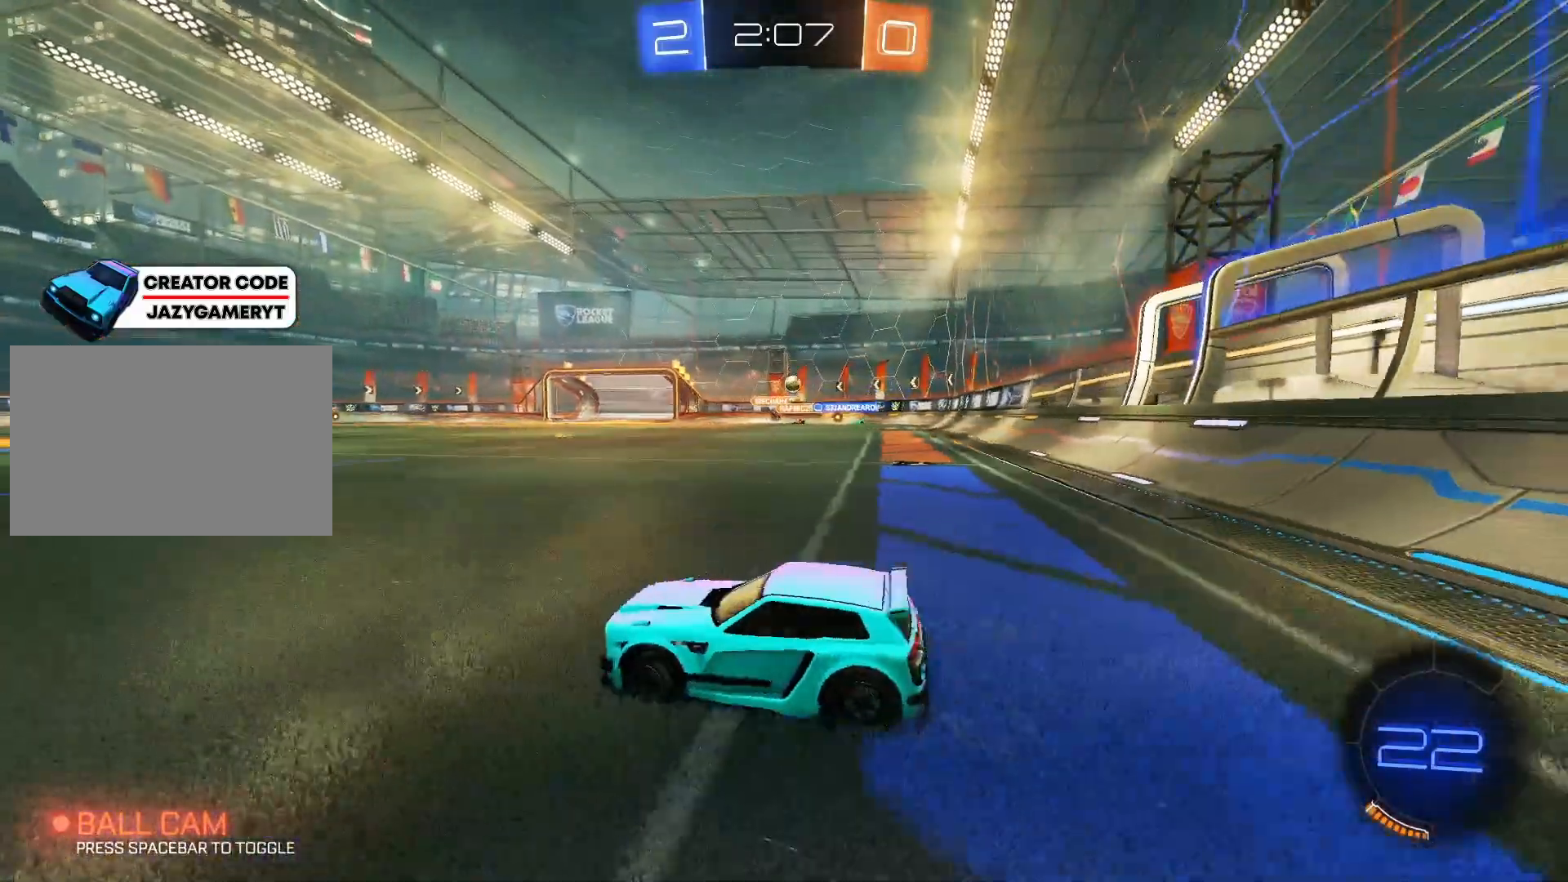
{"keys": ["d", "w"], "mouse": [], "mouse_move": "still", "events": []}
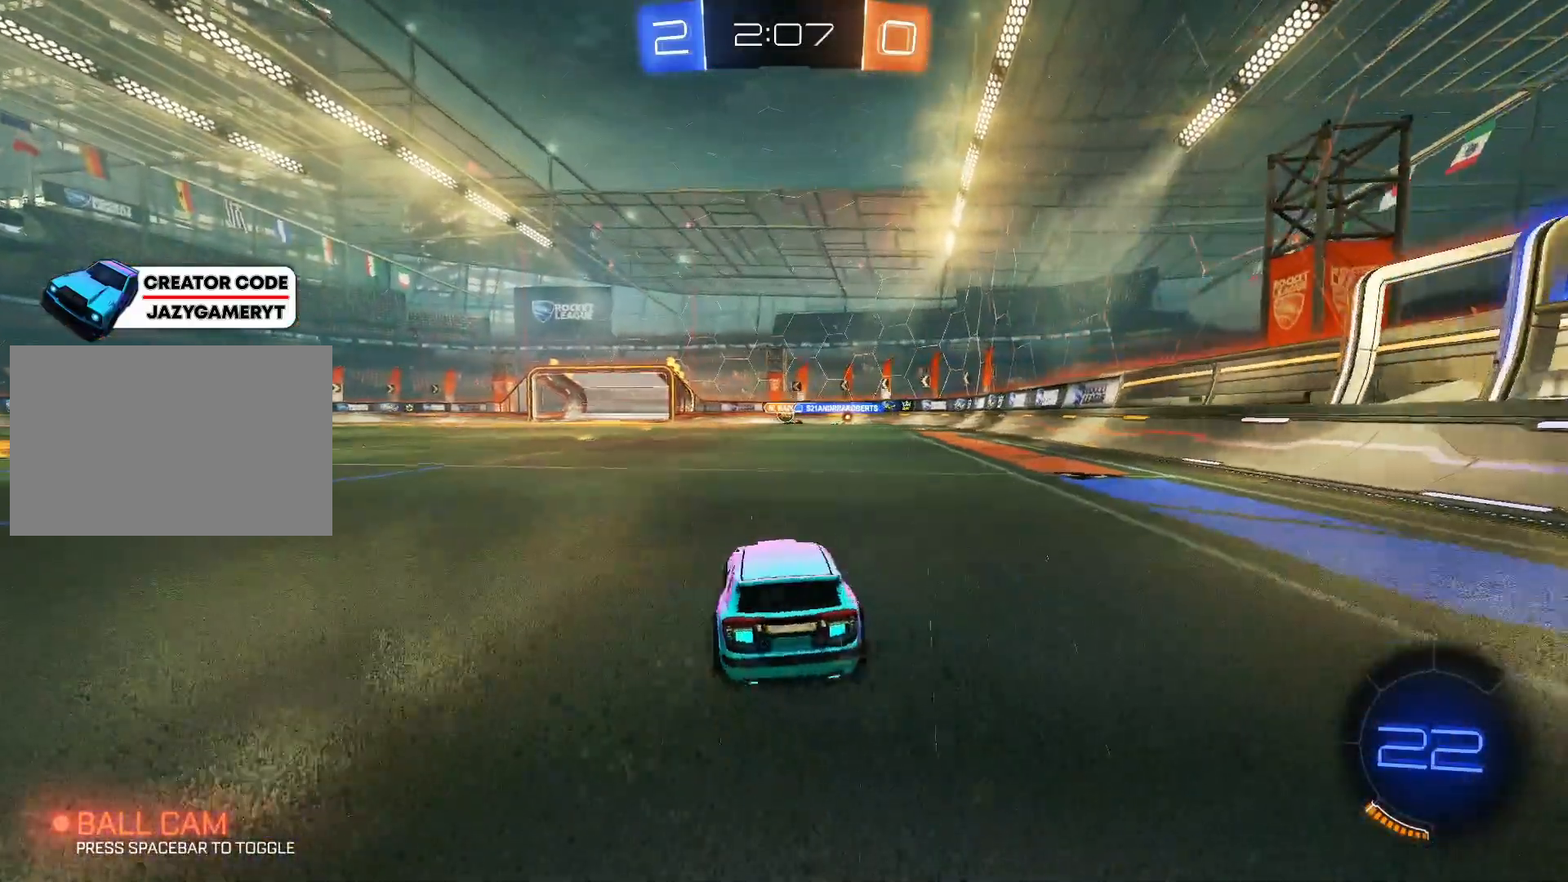
{"keys": ["w"], "mouse": [], "mouse_move": "still", "events": [[483, "d", "up"]]}
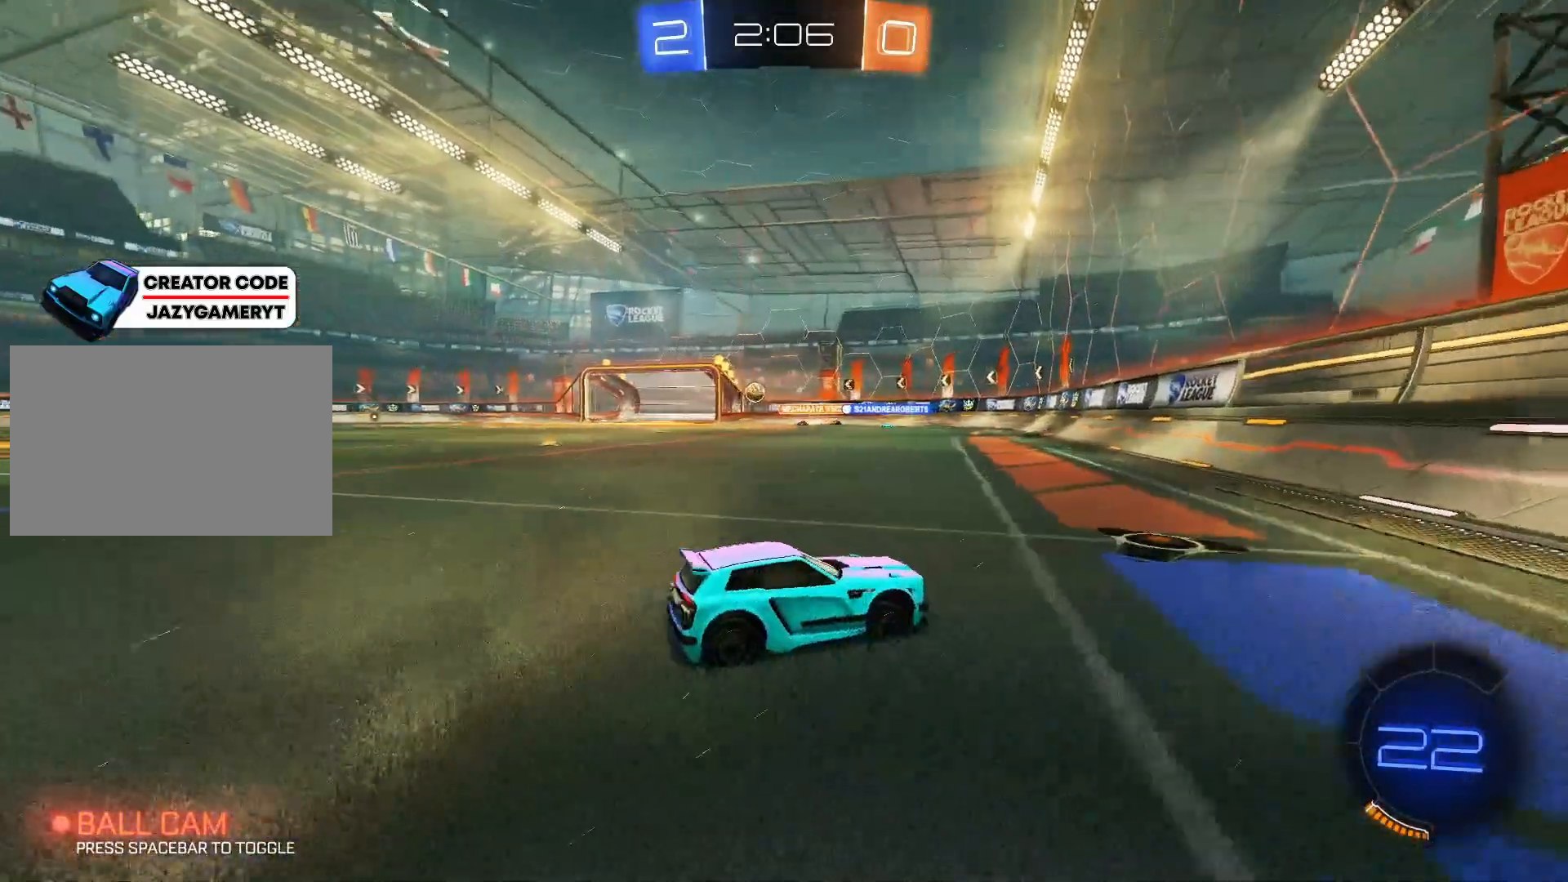
{"keys": ["a", "w"], "mouse": [], "mouse_move": "still", "events": [[33, "a", "down"], [133, "shift", "down"], [267, "shift", "up"]]}
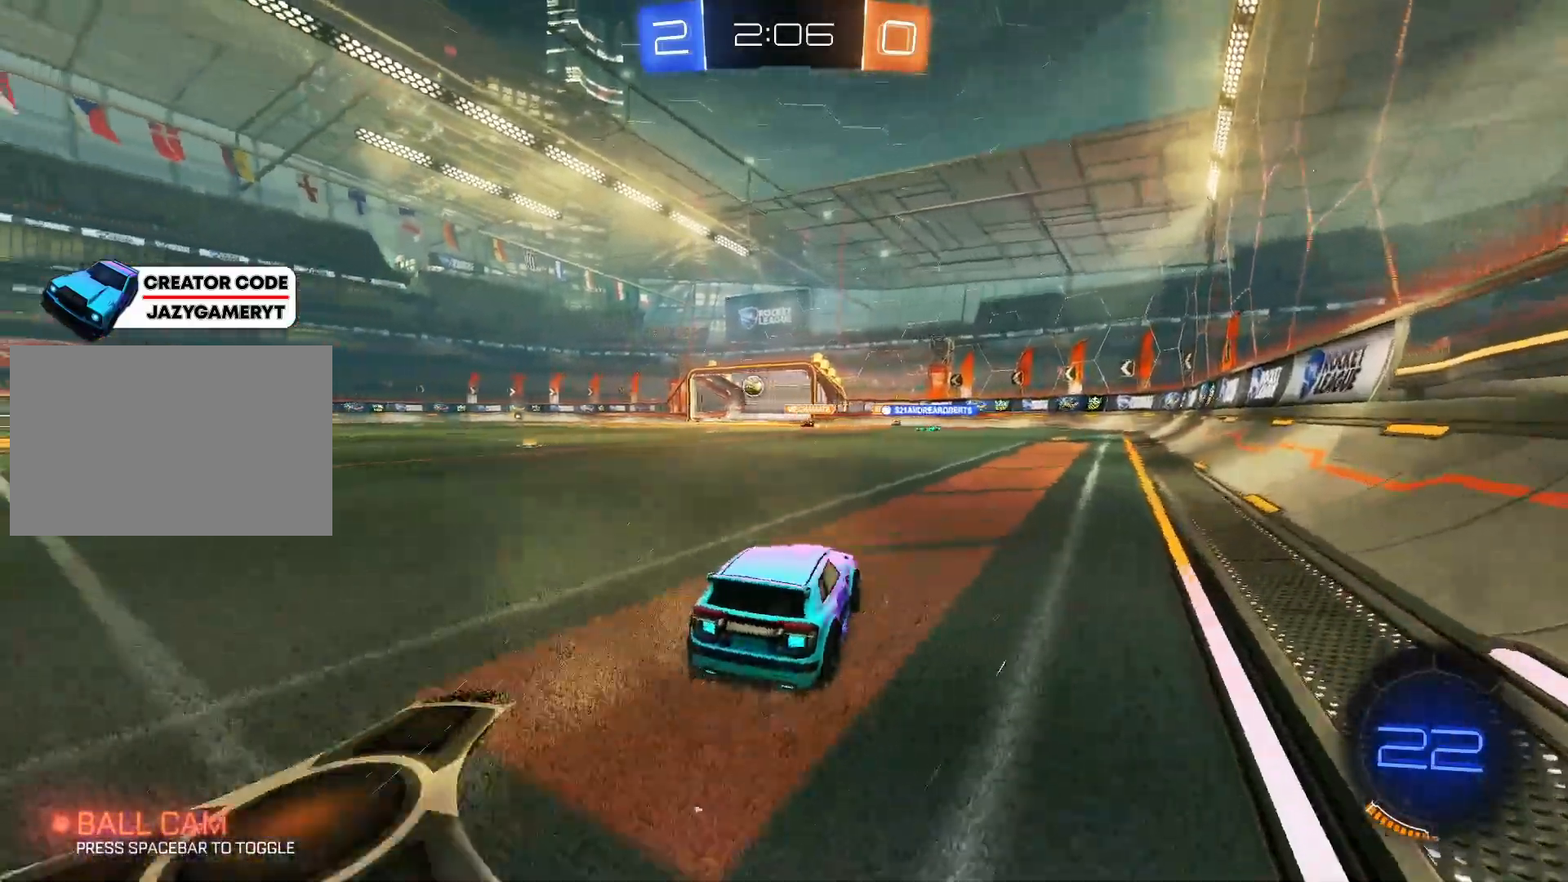
{"keys": ["a", "w"], "mouse": ["left"], "mouse_move": "still", "events": [[367, "mouse_left", "down"]]}
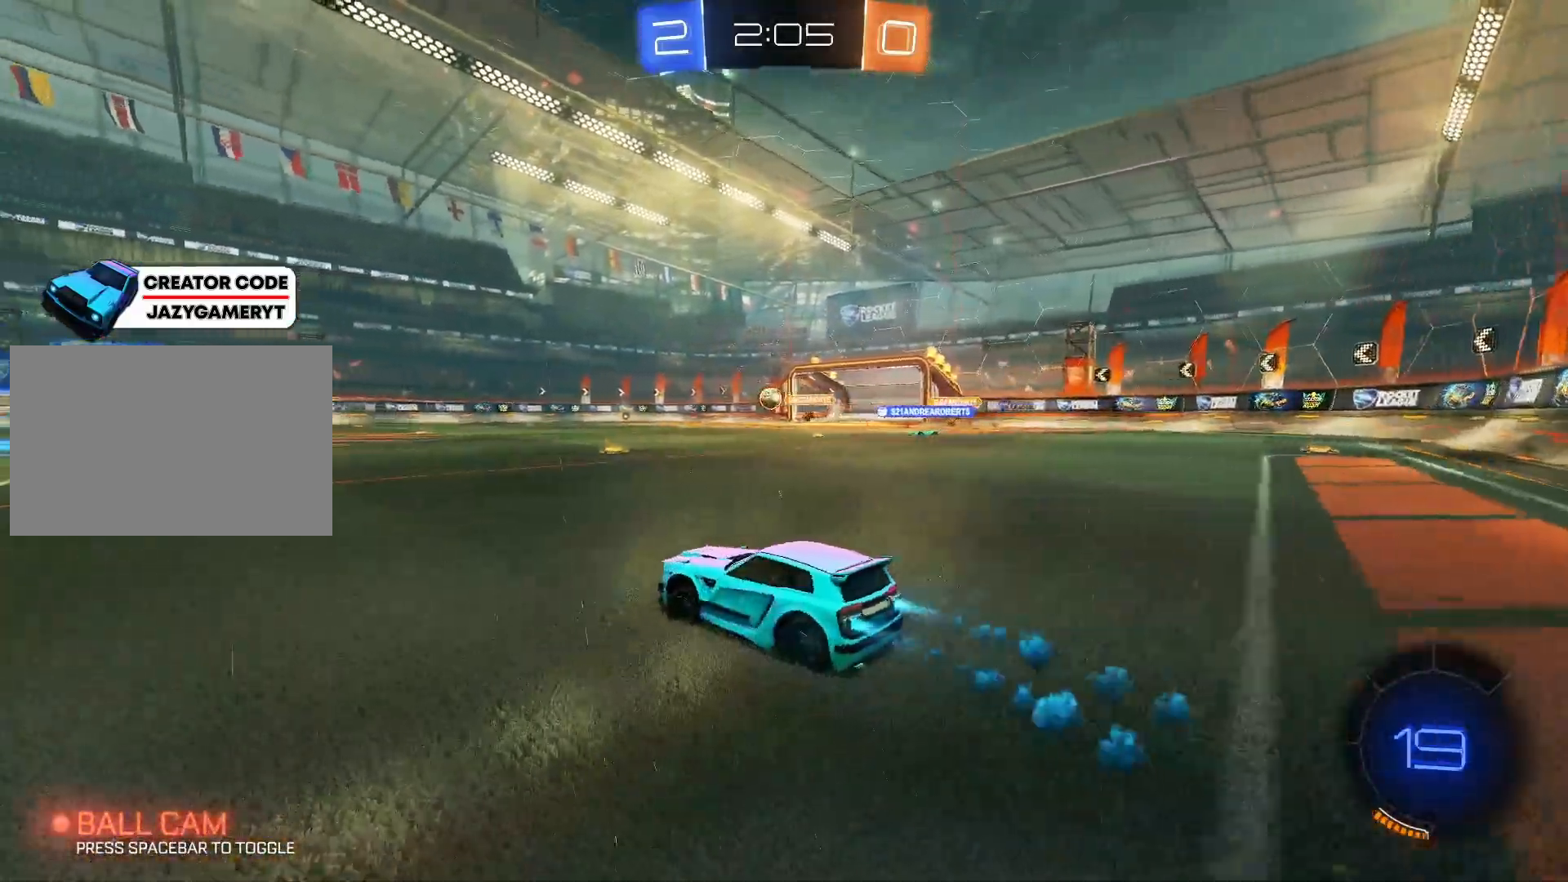
{"keys": ["a", "w"], "mouse": [], "mouse_move": "still", "events": [[67, "a", "up"], [200, "mouse_left", "up"], [350, "a", "down"]]}
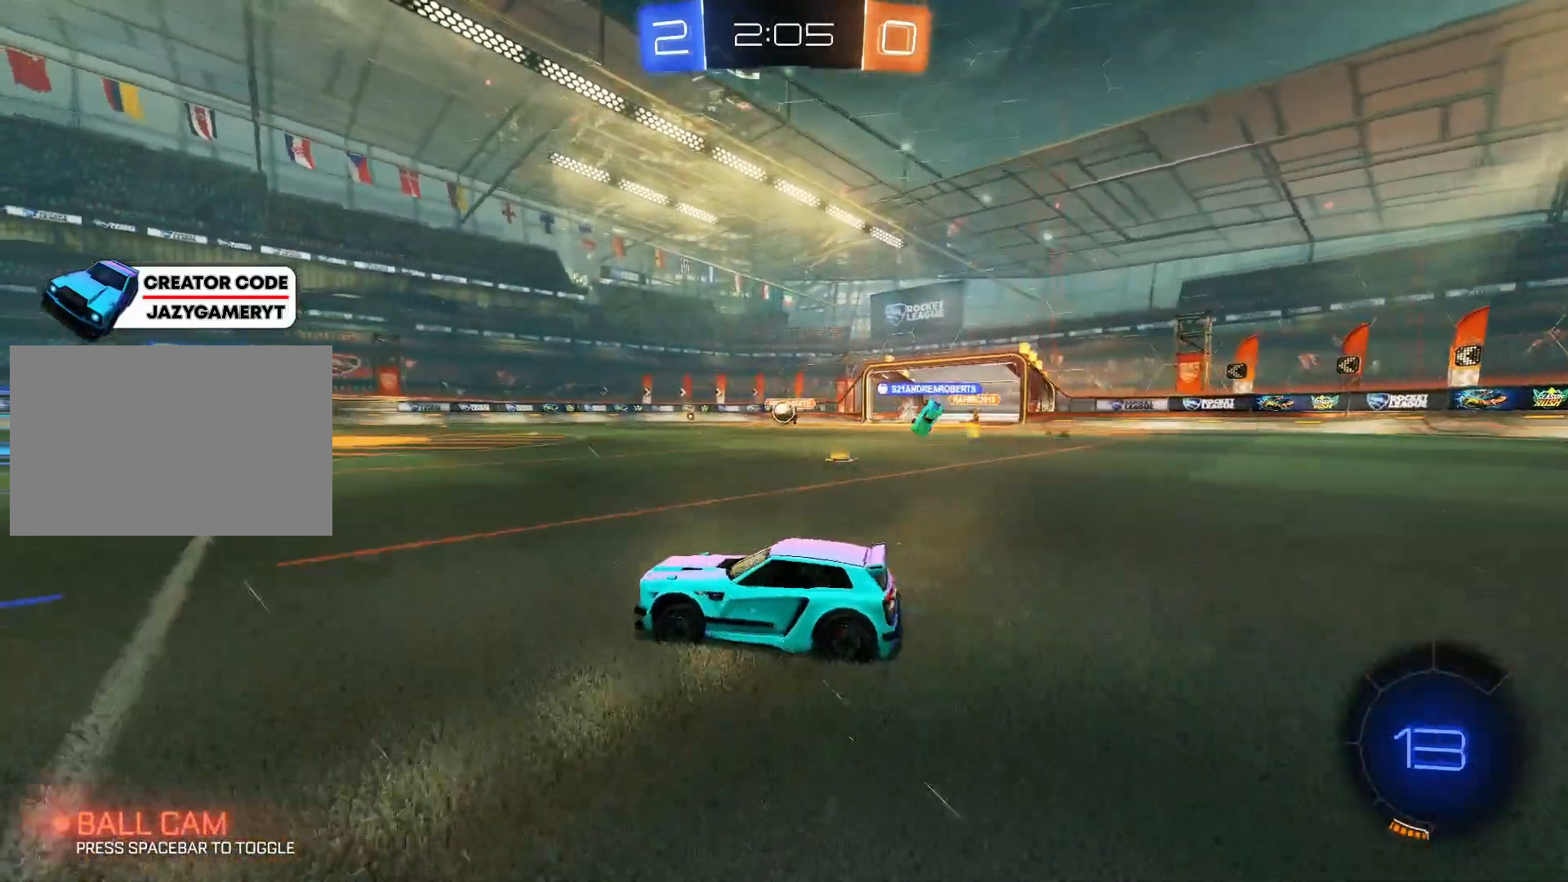
{"keys": ["a", "w"], "mouse": [], "mouse_move": "still", "events": [[33, "a", "up"], [317, "a", "down"]]}
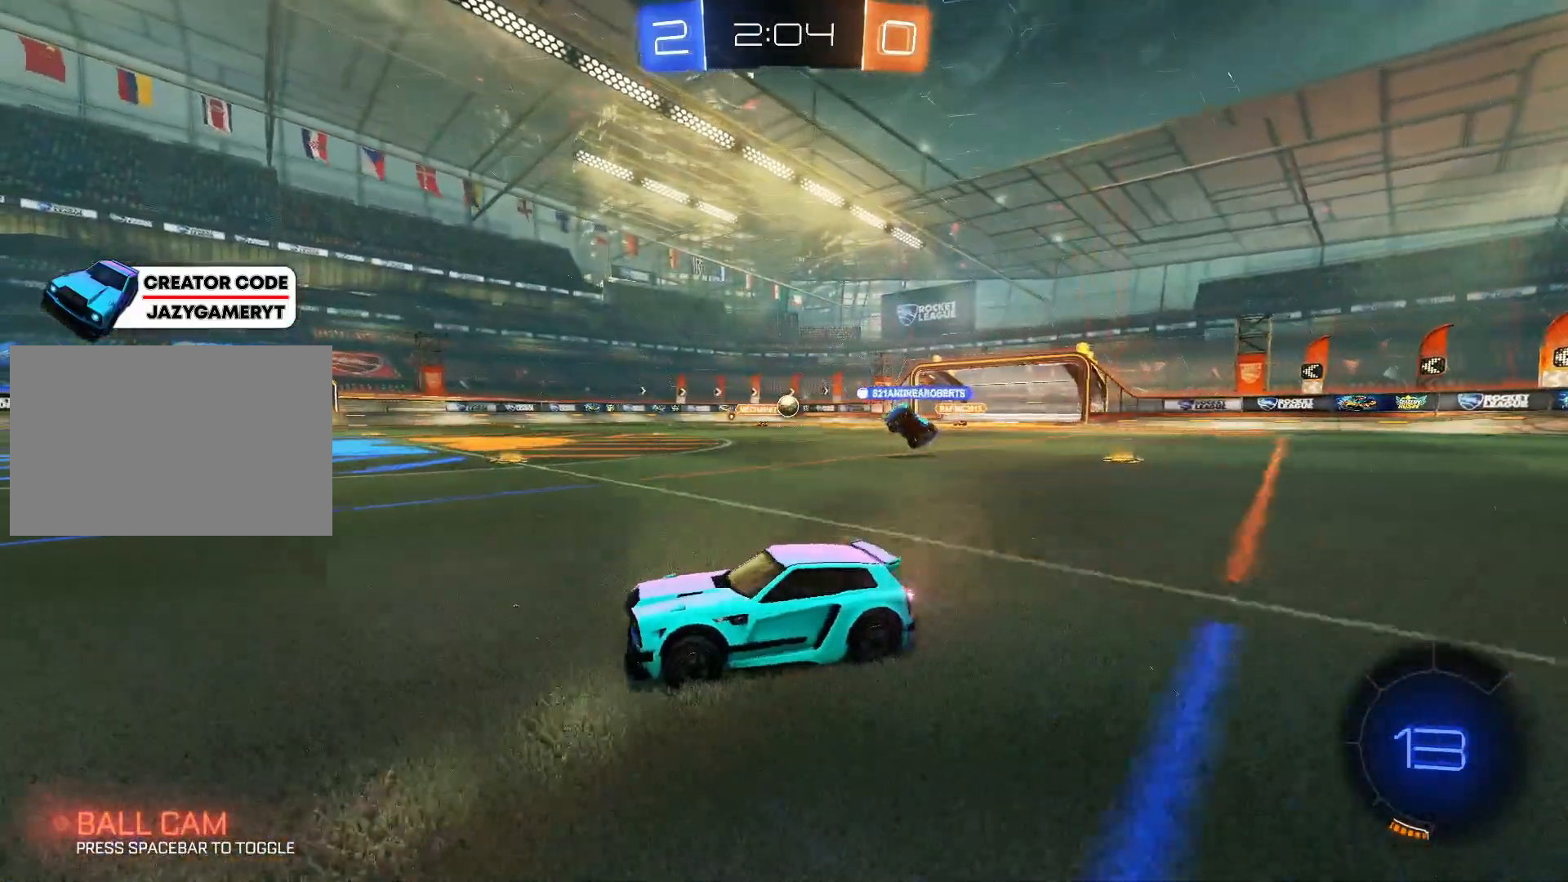
{"keys": ["w"], "mouse": [], "mouse_move": "still", "events": [[133, "a", "up"], [317, "space", "down"], [433, "space", "up"]]}
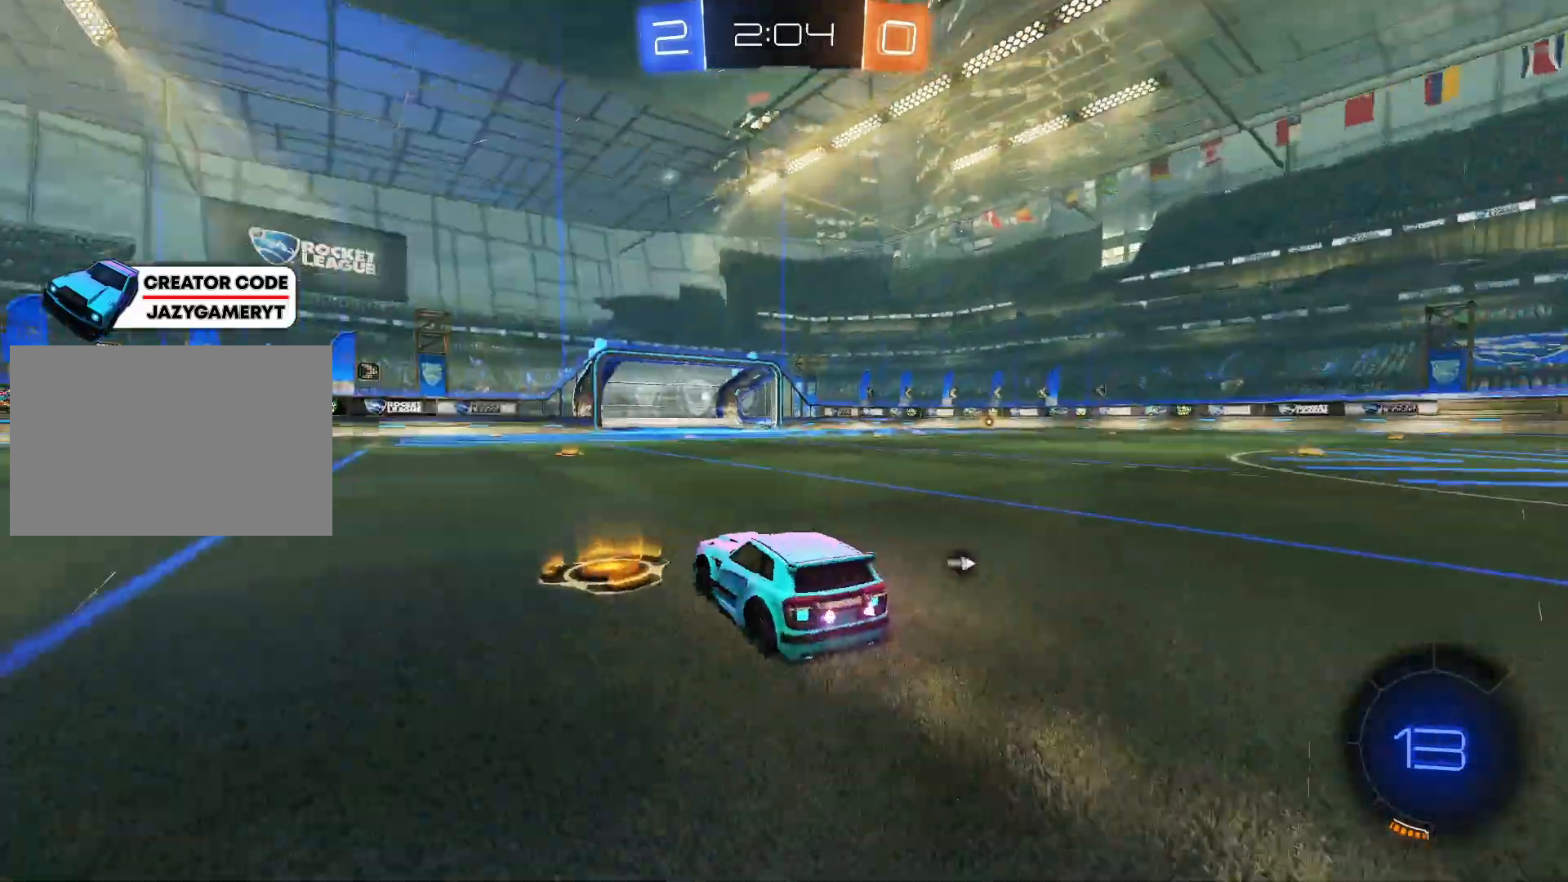
{"keys": ["w"], "mouse": ["left"], "mouse_move": "still", "events": [[17, "a", "down"], [200, "mouse_left", "down"], [300, "a", "up"], [433, "a", "down"], [483, "a", "up"]]}
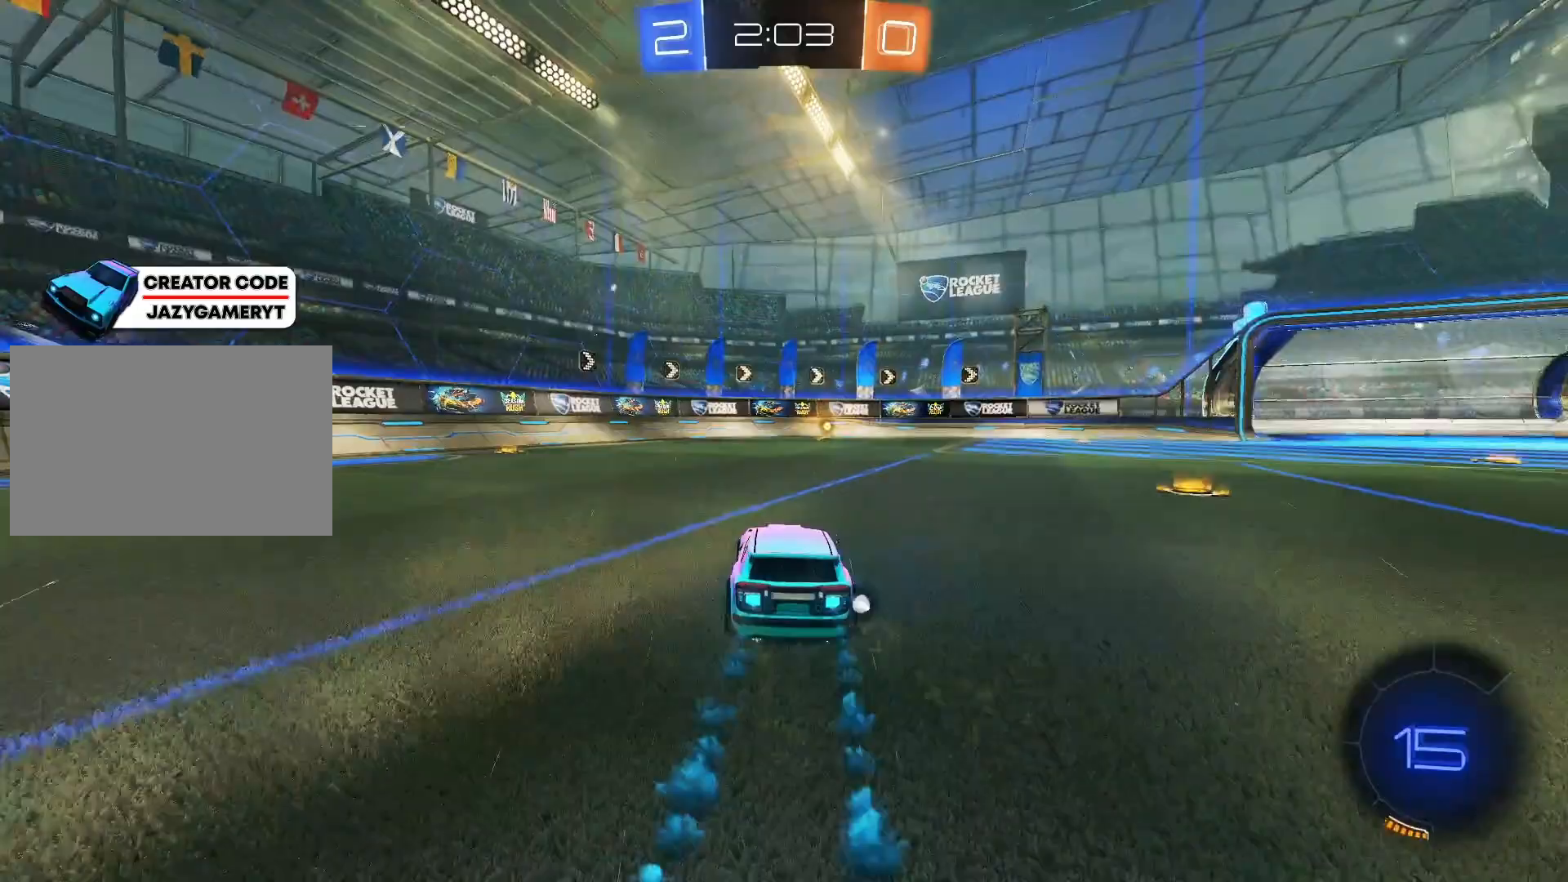
{"keys": ["w"], "mouse": ["left"], "mouse_move": "still", "events": [[183, "d", "down"], [267, "d", "up"]]}
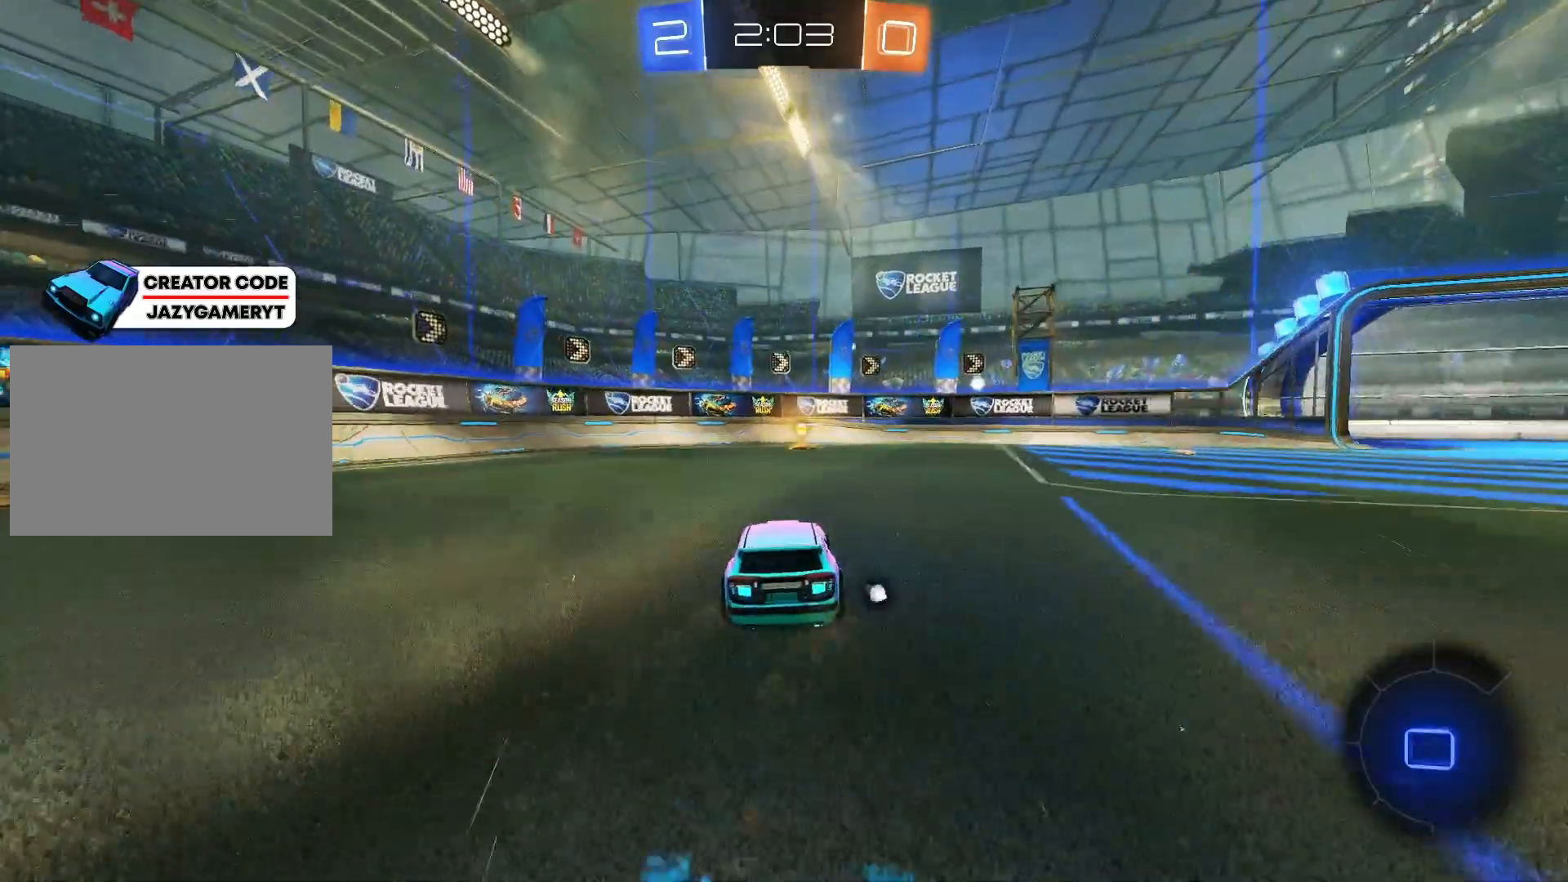
{"keys": ["w"], "mouse": [], "mouse_move": "still", "events": [[183, "mouse_left", "up"], [183, "space", "down"], [283, "space", "up"]]}
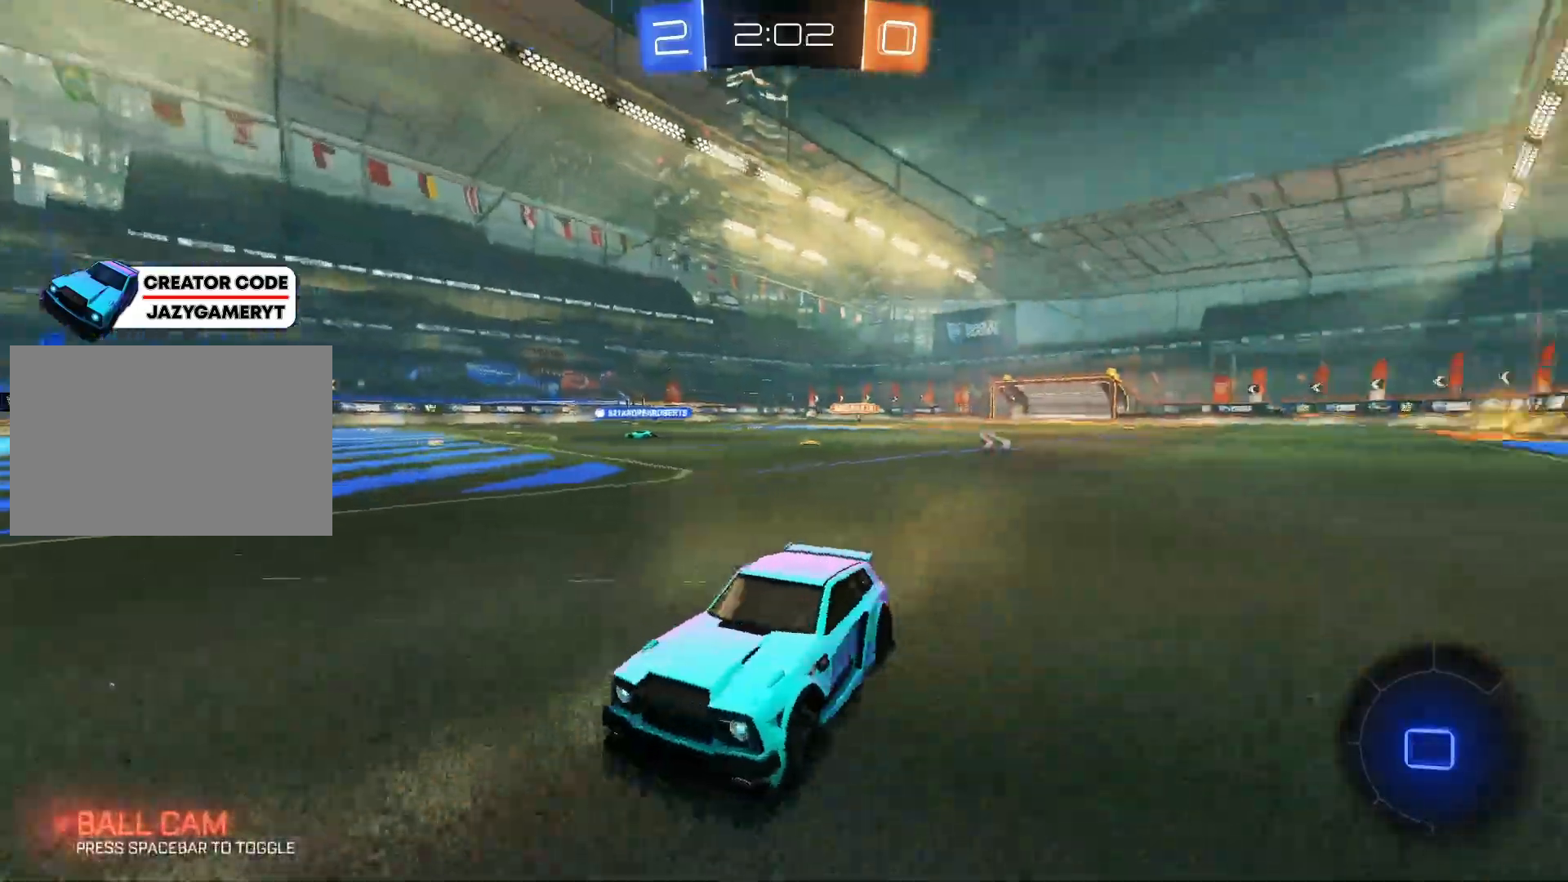
{"keys": ["d", "w"], "mouse": [], "mouse_move": "still", "events": [[200, "d", "down"]]}
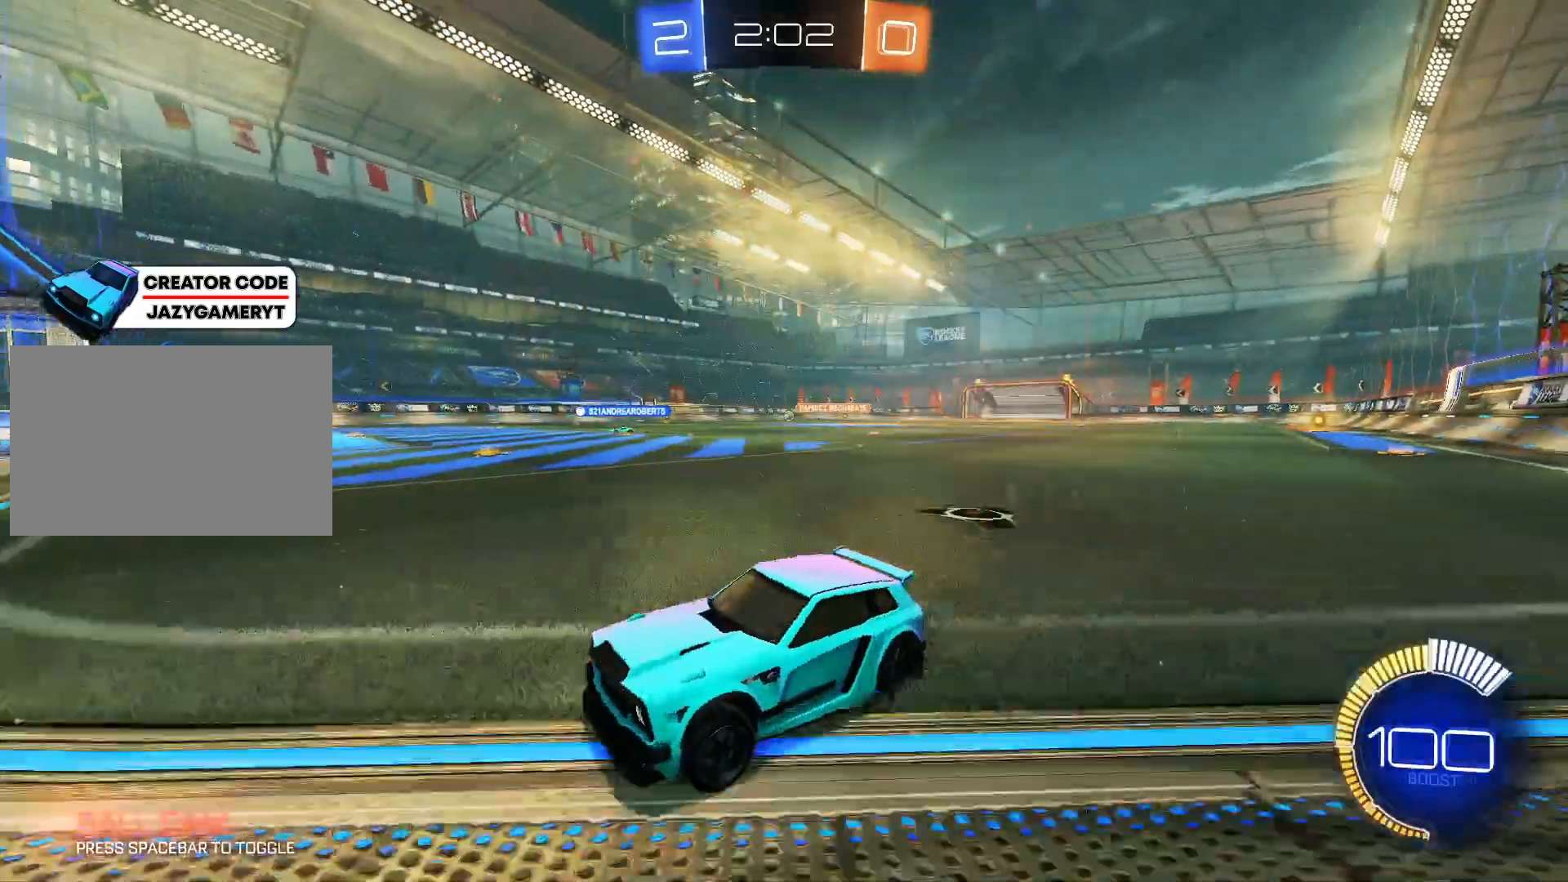
{"keys": ["d", "w"], "mouse": [], "mouse_move": "still", "events": []}
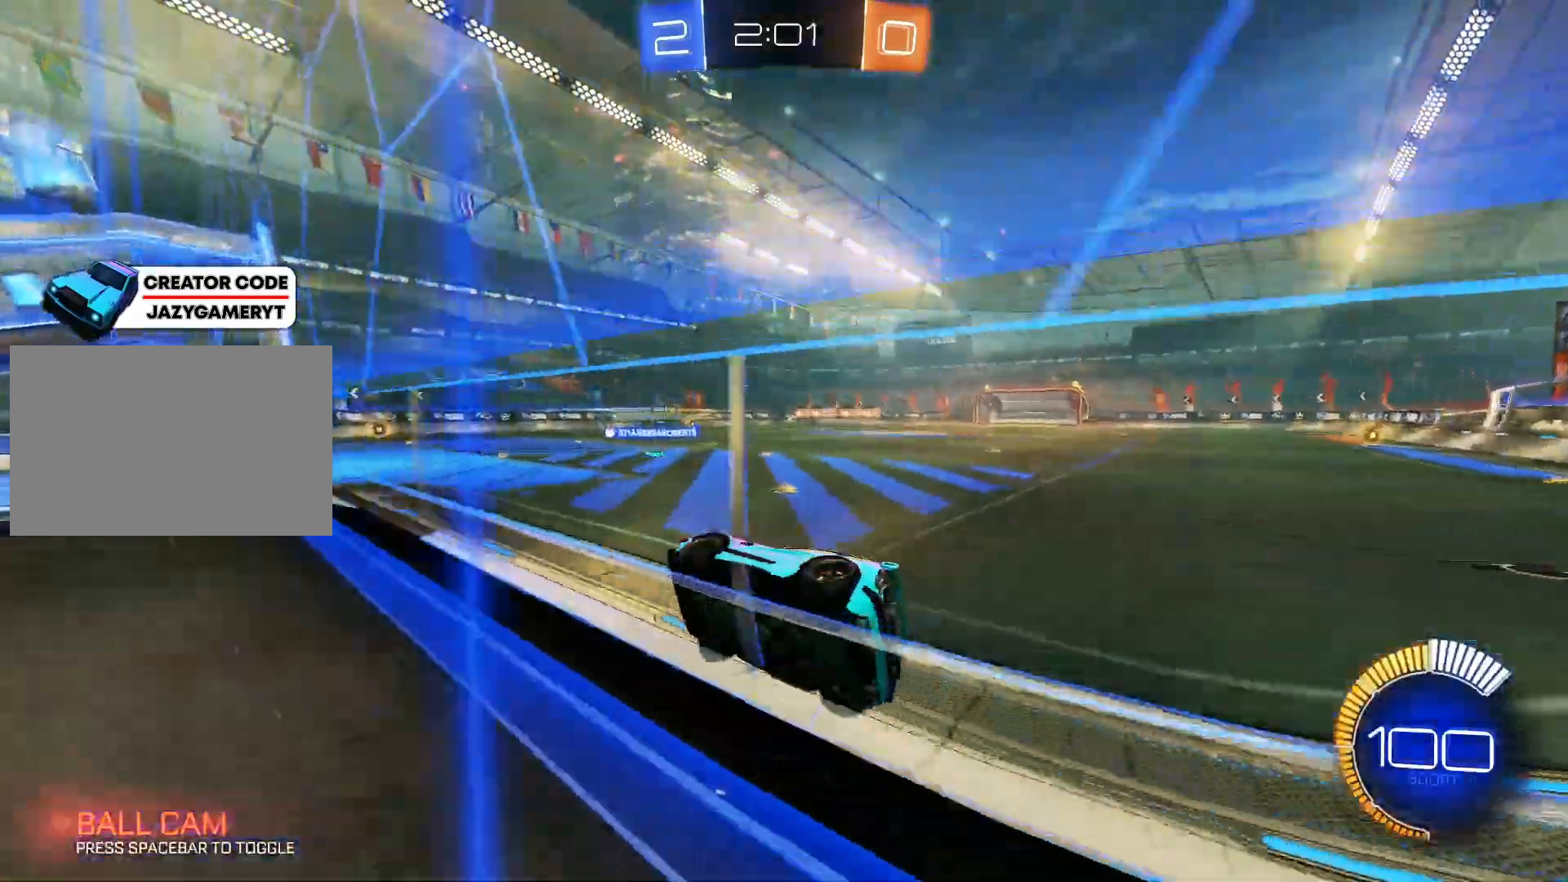
{"keys": [], "mouse": [], "mouse_move": "still", "events": [[133, "d", "up"], [367, "w", "up"]]}
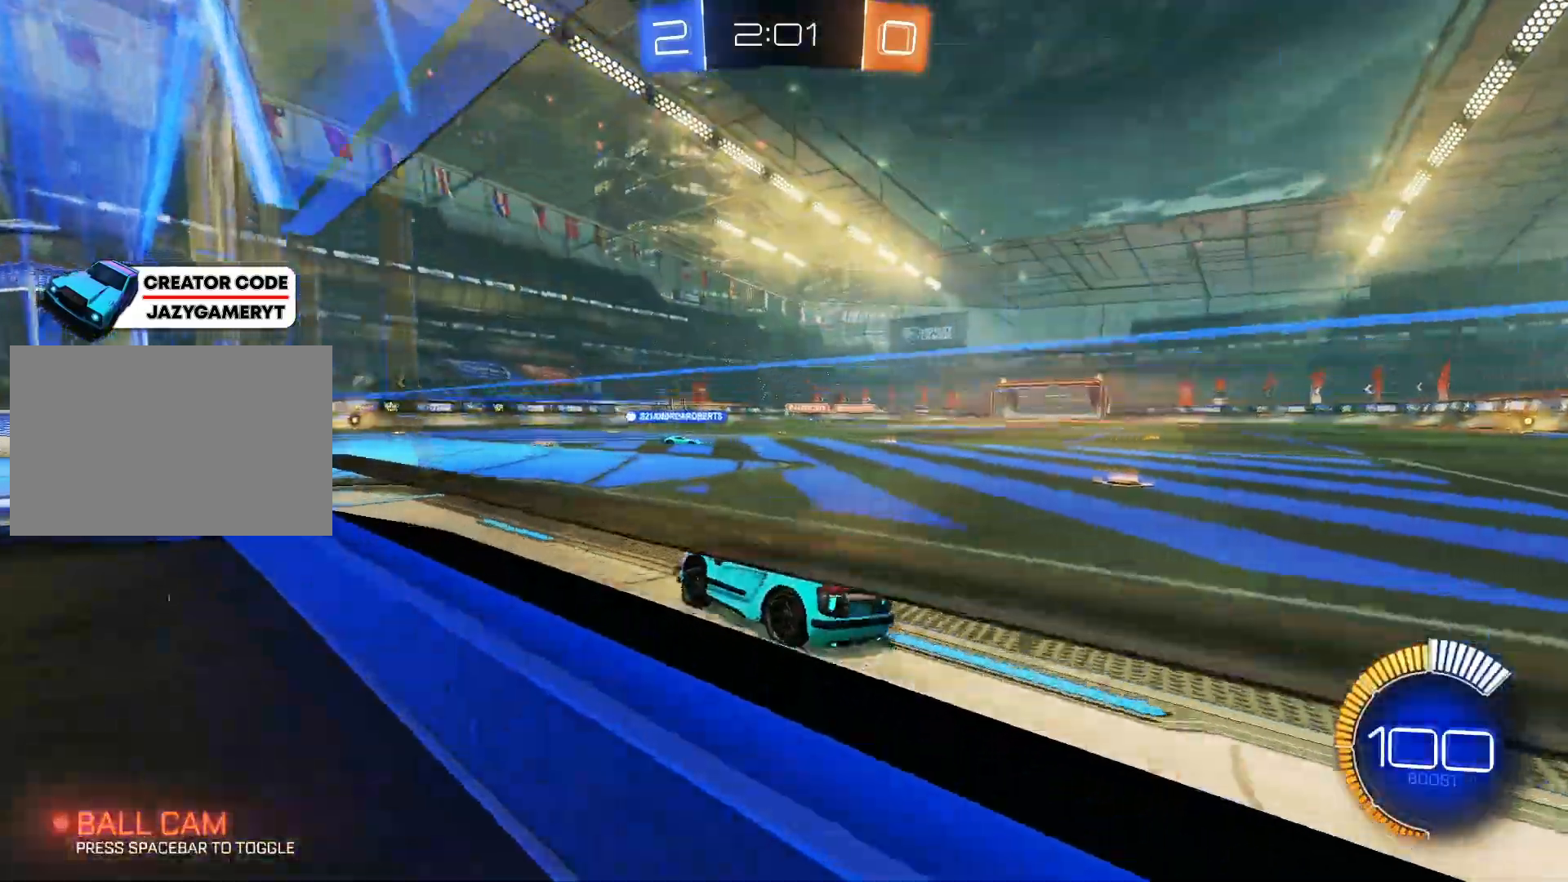
{"keys": ["w"], "mouse": [], "mouse_move": "still", "events": [[150, "a", "down"], [300, "a", "up"], [433, "w", "down"]]}
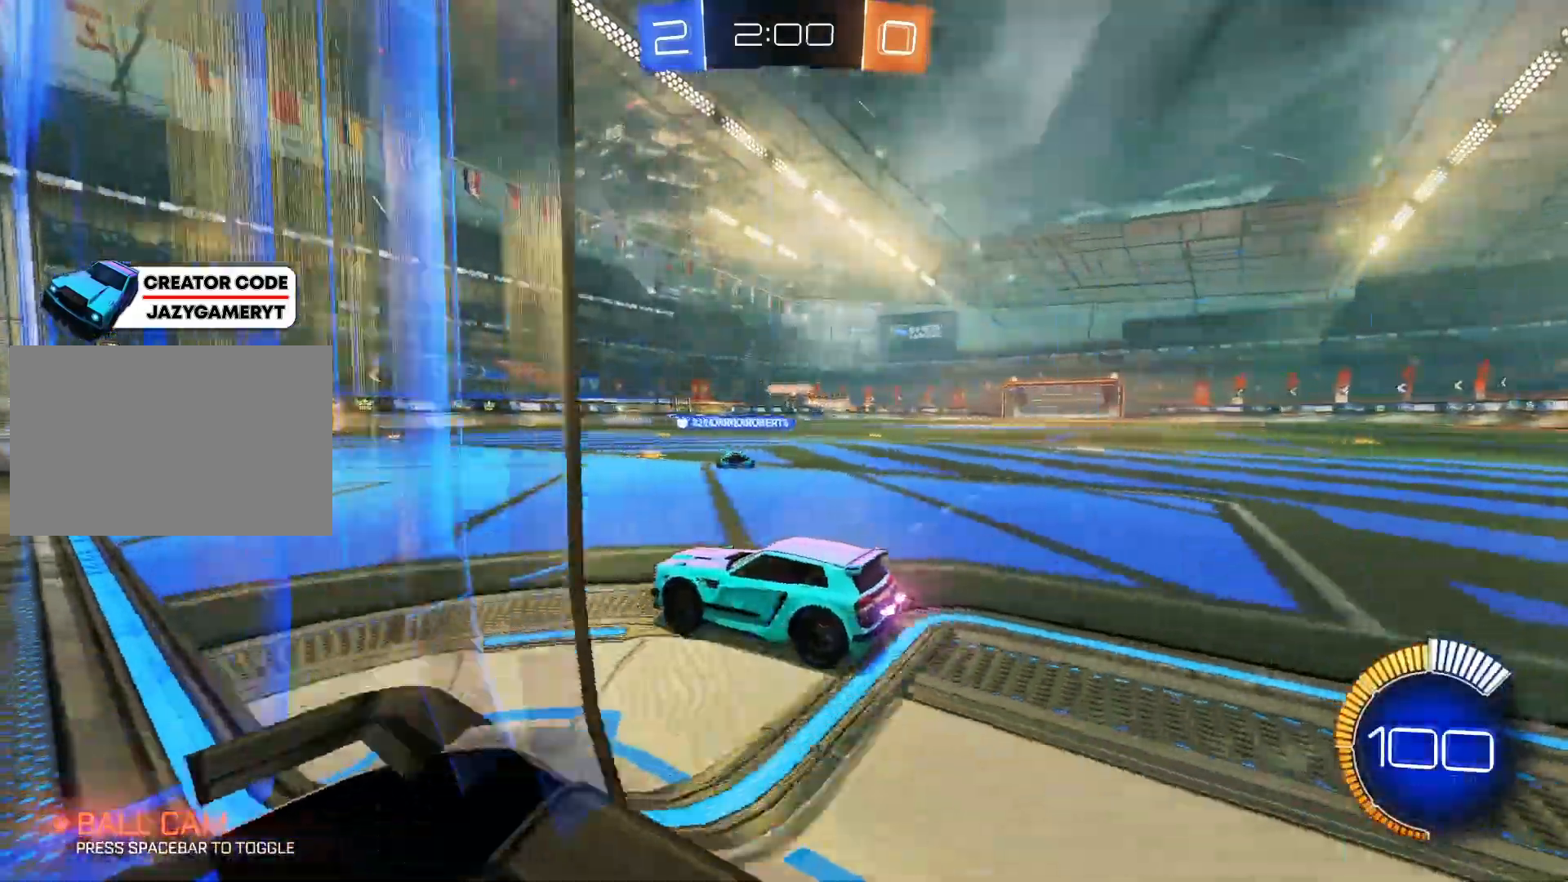
{"keys": ["d"], "mouse": [], "mouse_move": "still", "events": [[217, "w", "up"], [500, "d", "down"]]}
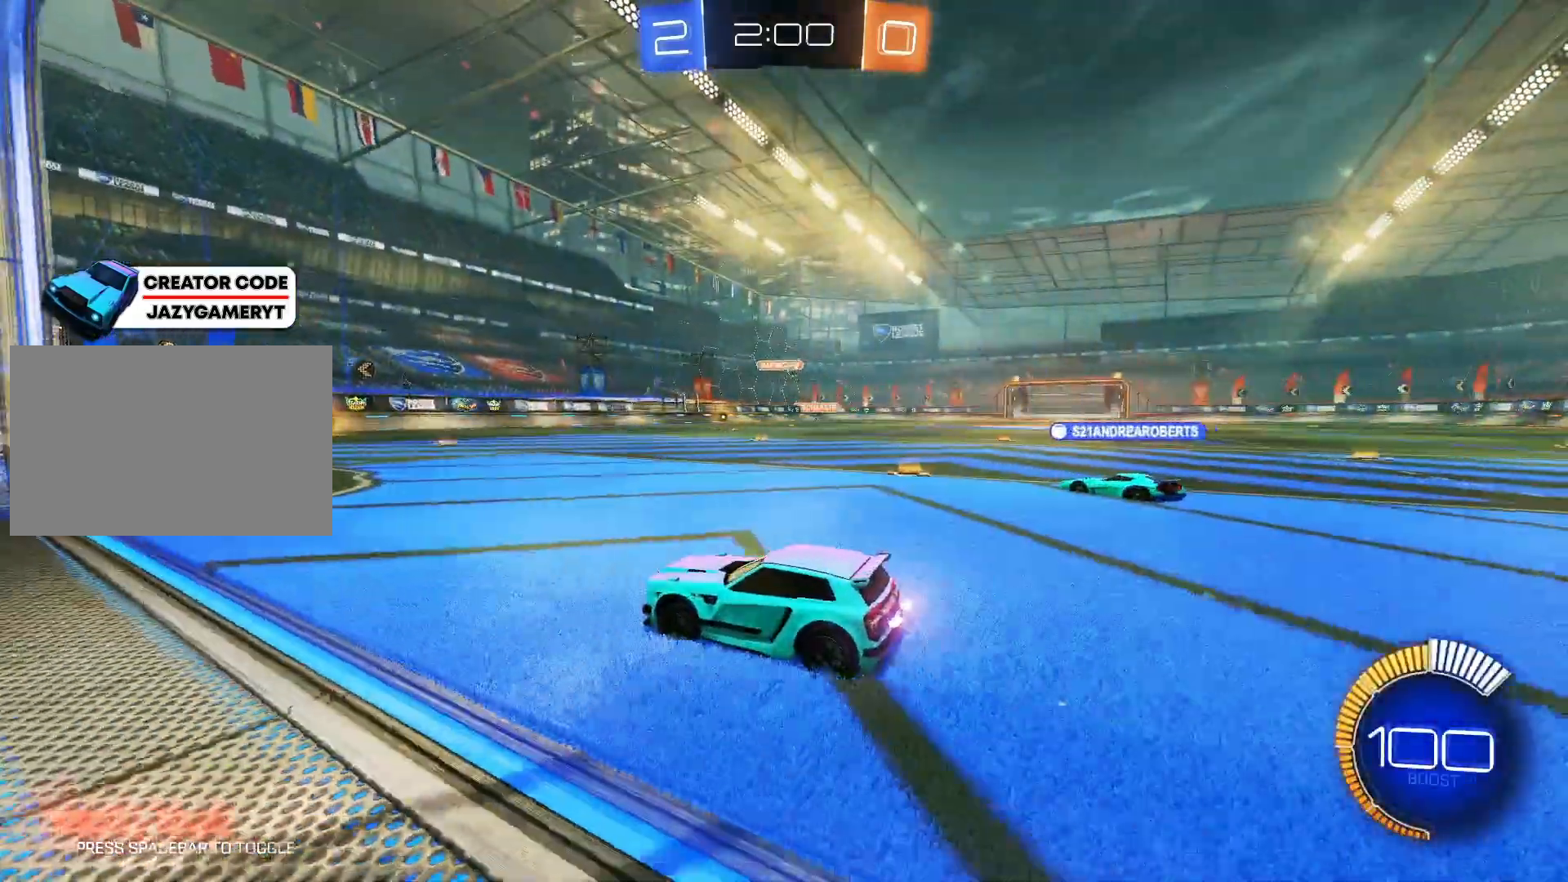
{"keys": ["a", "s"], "mouse": [], "mouse_move": "still", "events": [[183, "d", "up"], [283, "s", "down"], [333, "a", "down"]]}
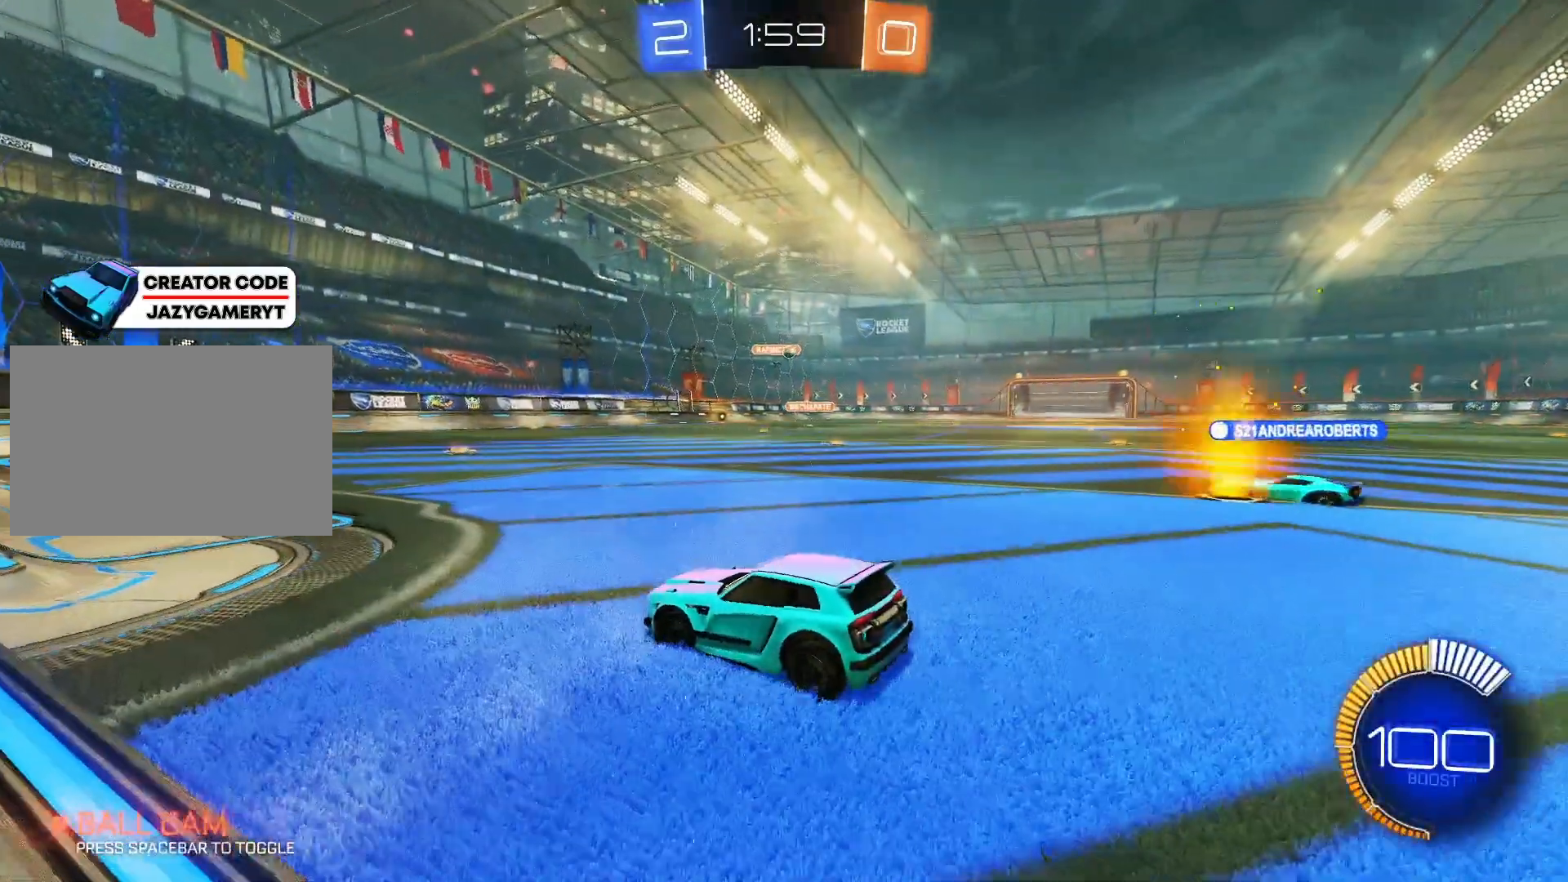
{"keys": ["a", "s"], "mouse": [], "mouse_move": "still", "events": []}
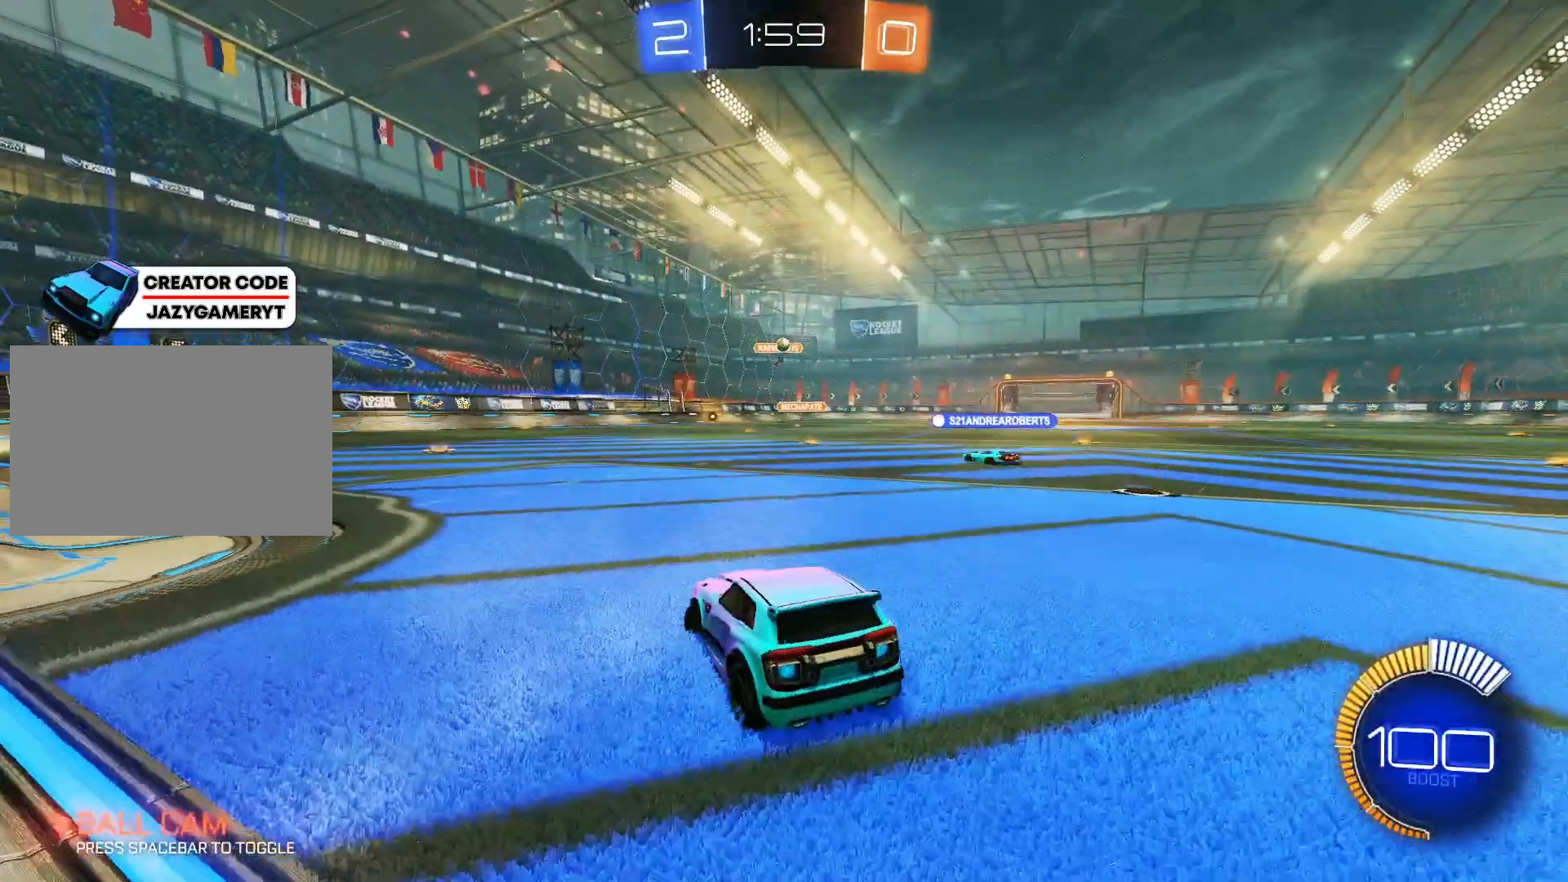
{"keys": ["d", "w"], "mouse": [], "mouse_move": "still", "events": [[267, "a", "up"], [267, "d", "down"], [317, "s", "up"], [400, "w", "down"]]}
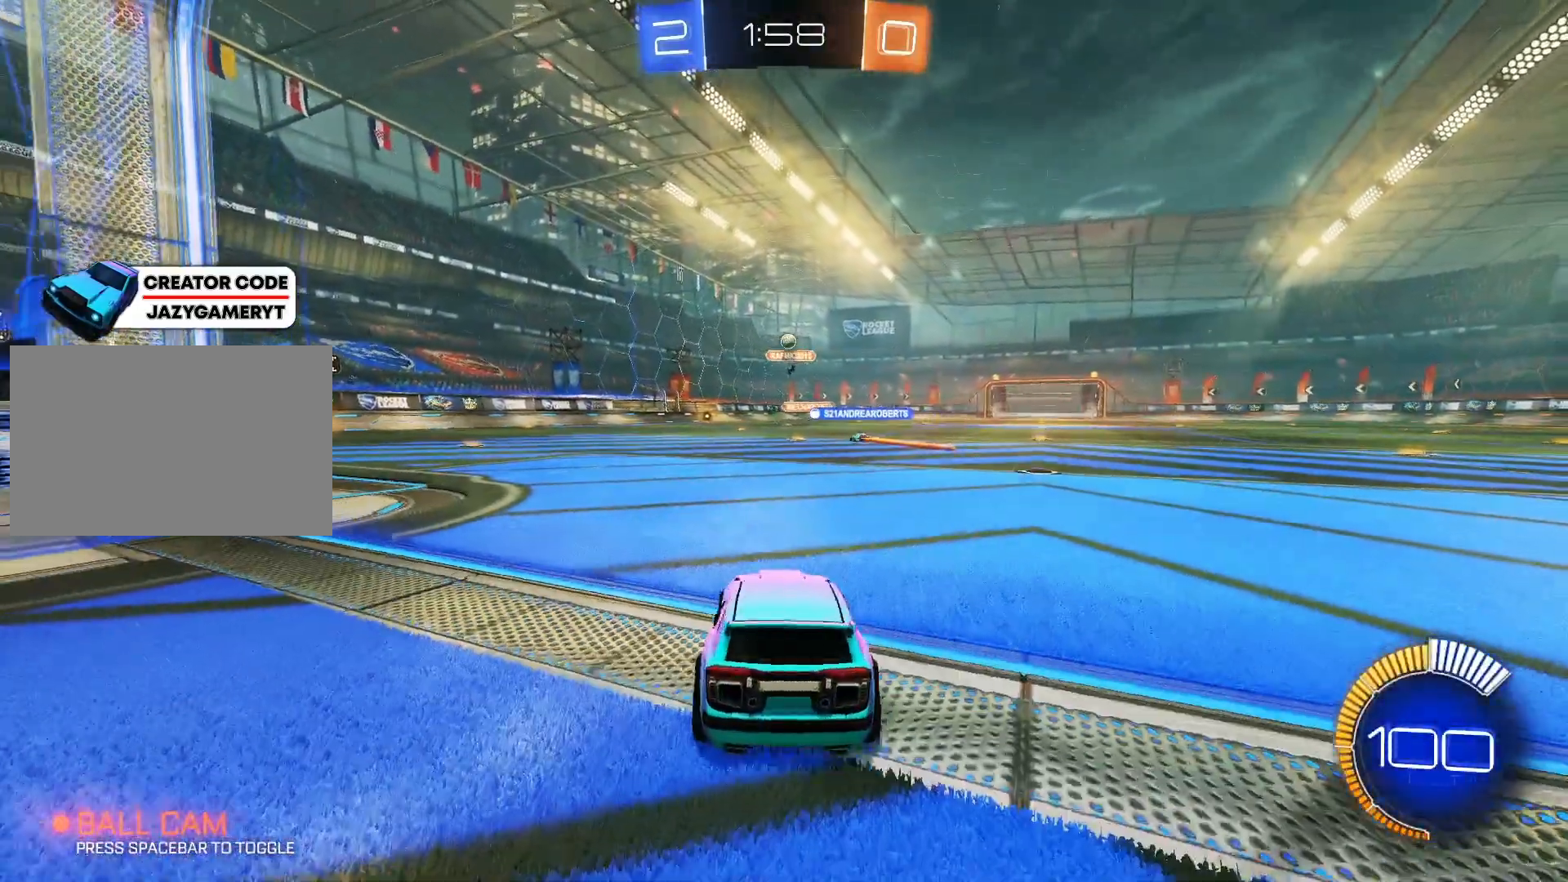
{"keys": ["a", "s"], "mouse": [], "mouse_move": "still", "events": [[50, "d", "up"], [183, "w", "up"], [283, "d", "down"], [283, "s", "down"], [367, "d", "up"], [417, "a", "down"]]}
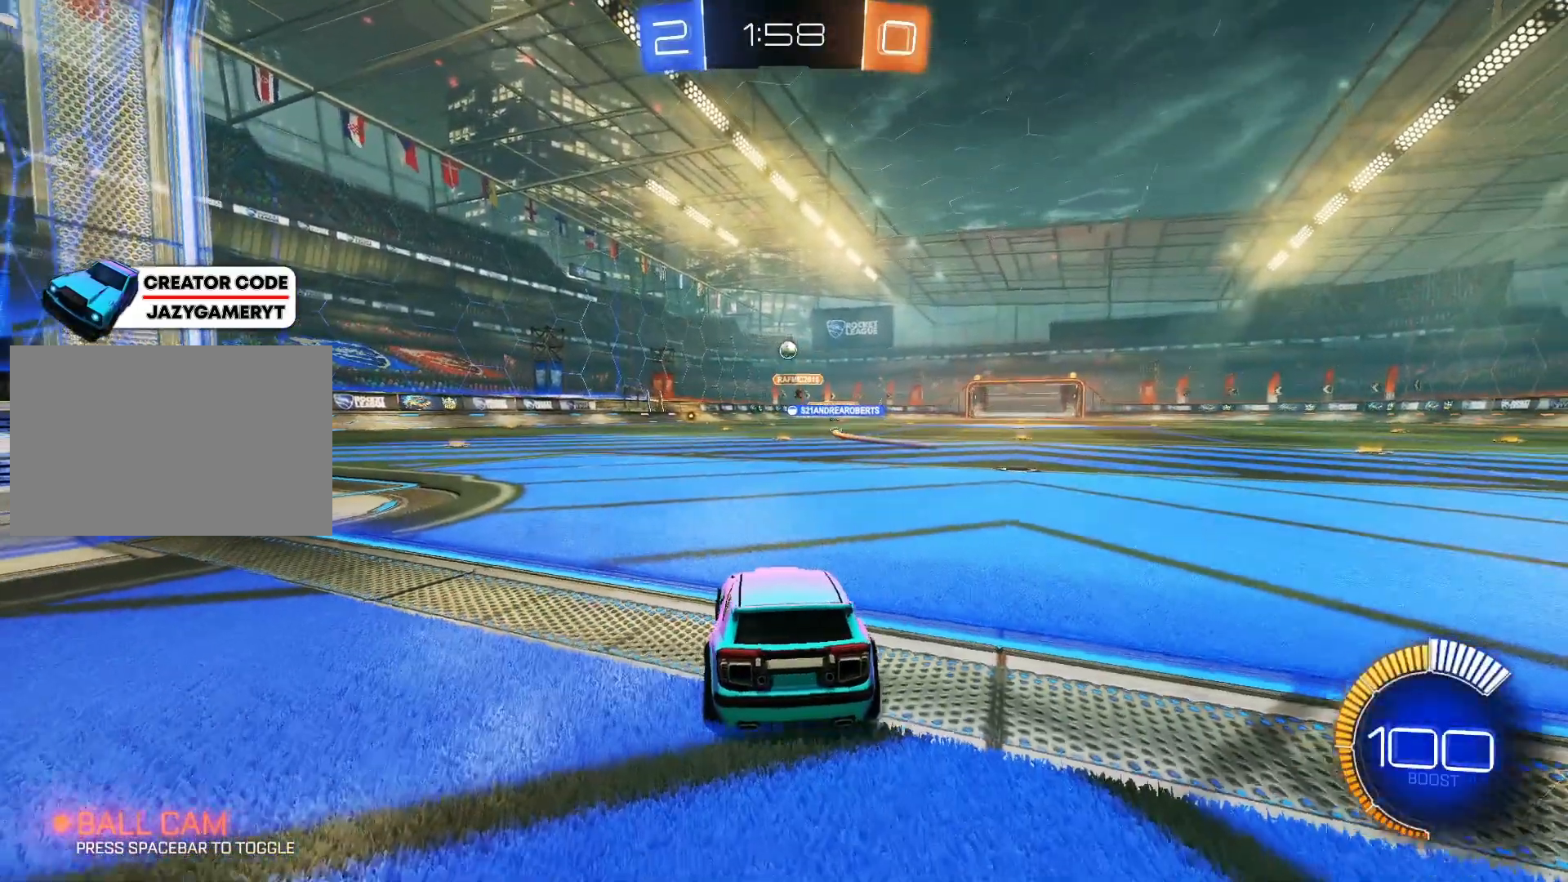
{"keys": ["w"], "mouse": [], "mouse_move": "still", "events": [[100, "s", "up"], [150, "a", "up"], [300, "w", "down"]]}
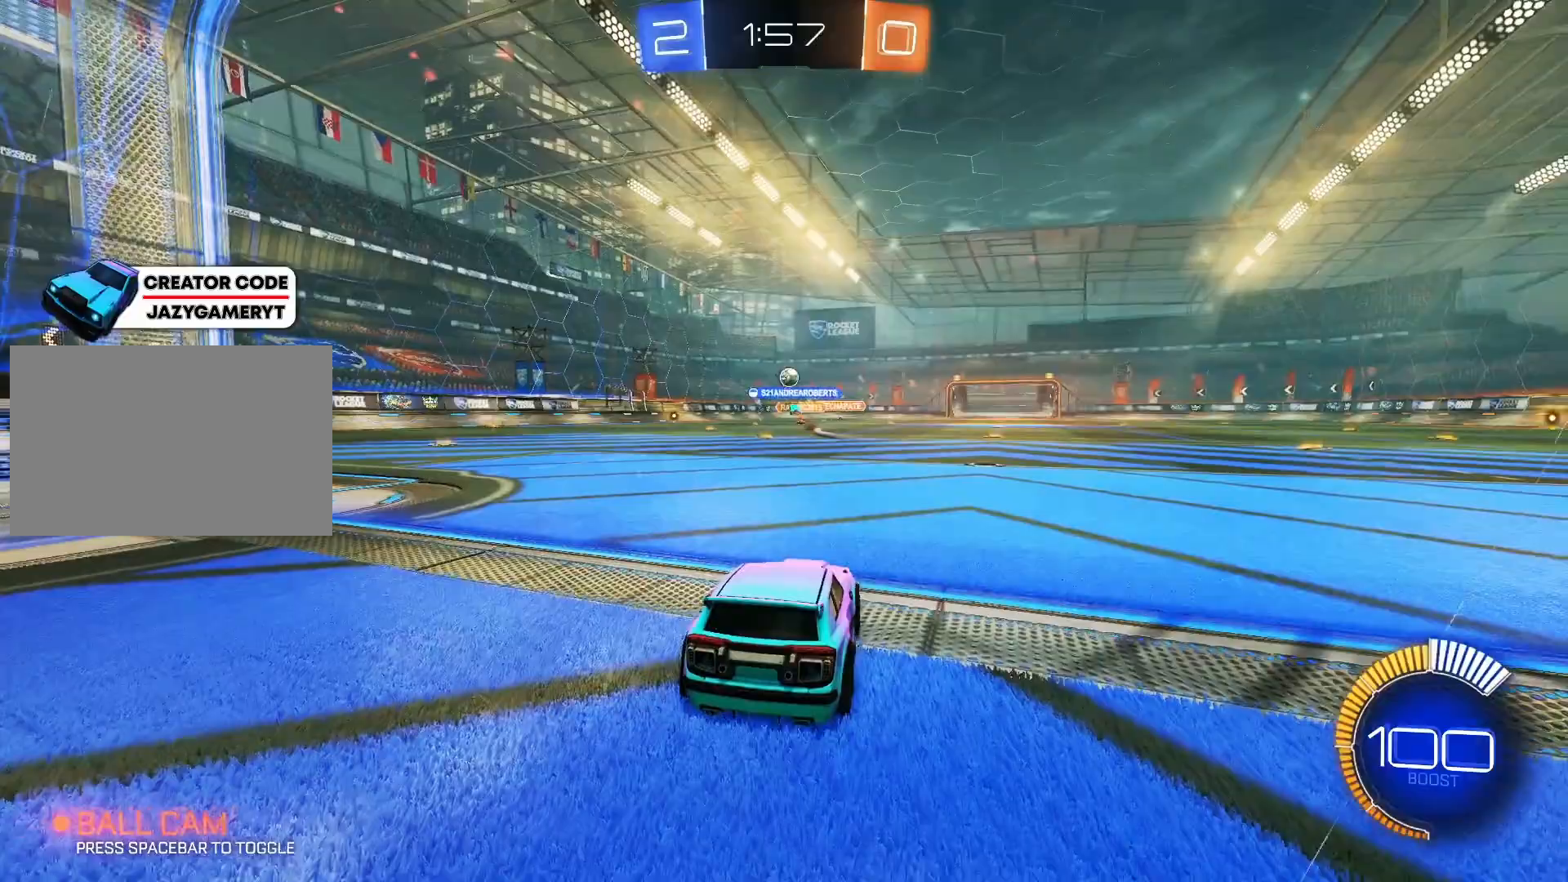
{"keys": ["w"], "mouse": [], "mouse_move": "still", "events": []}
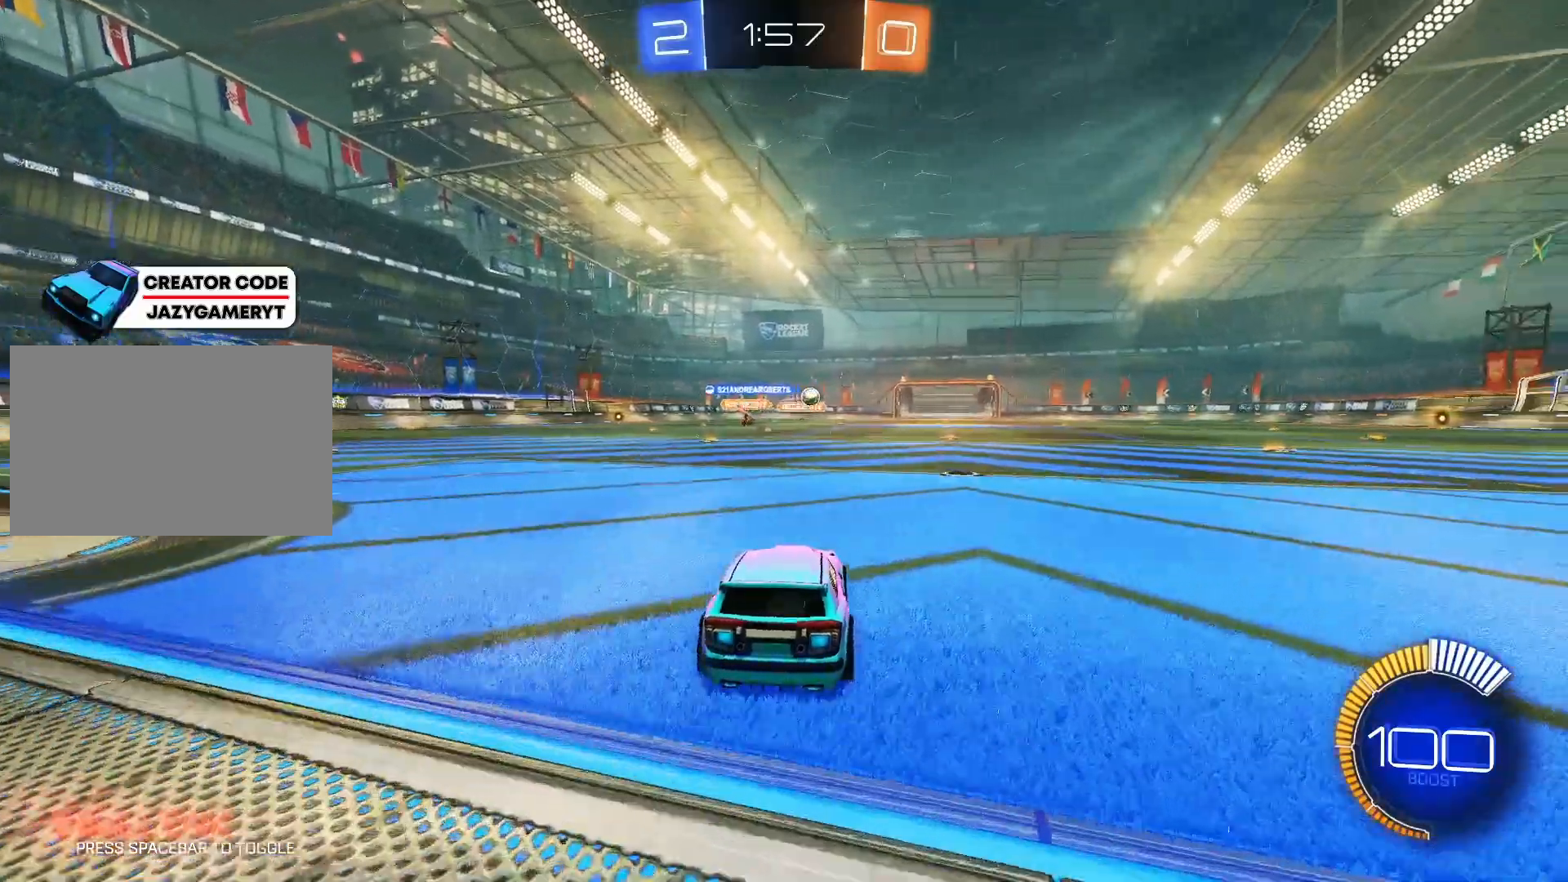
{"keys": ["d", "w"], "mouse": ["right"], "mouse_move": "still", "events": [[183, "d", "down"], [333, "d", "up"], [417, "mouse_right", "down"], [467, "d", "down"]]}
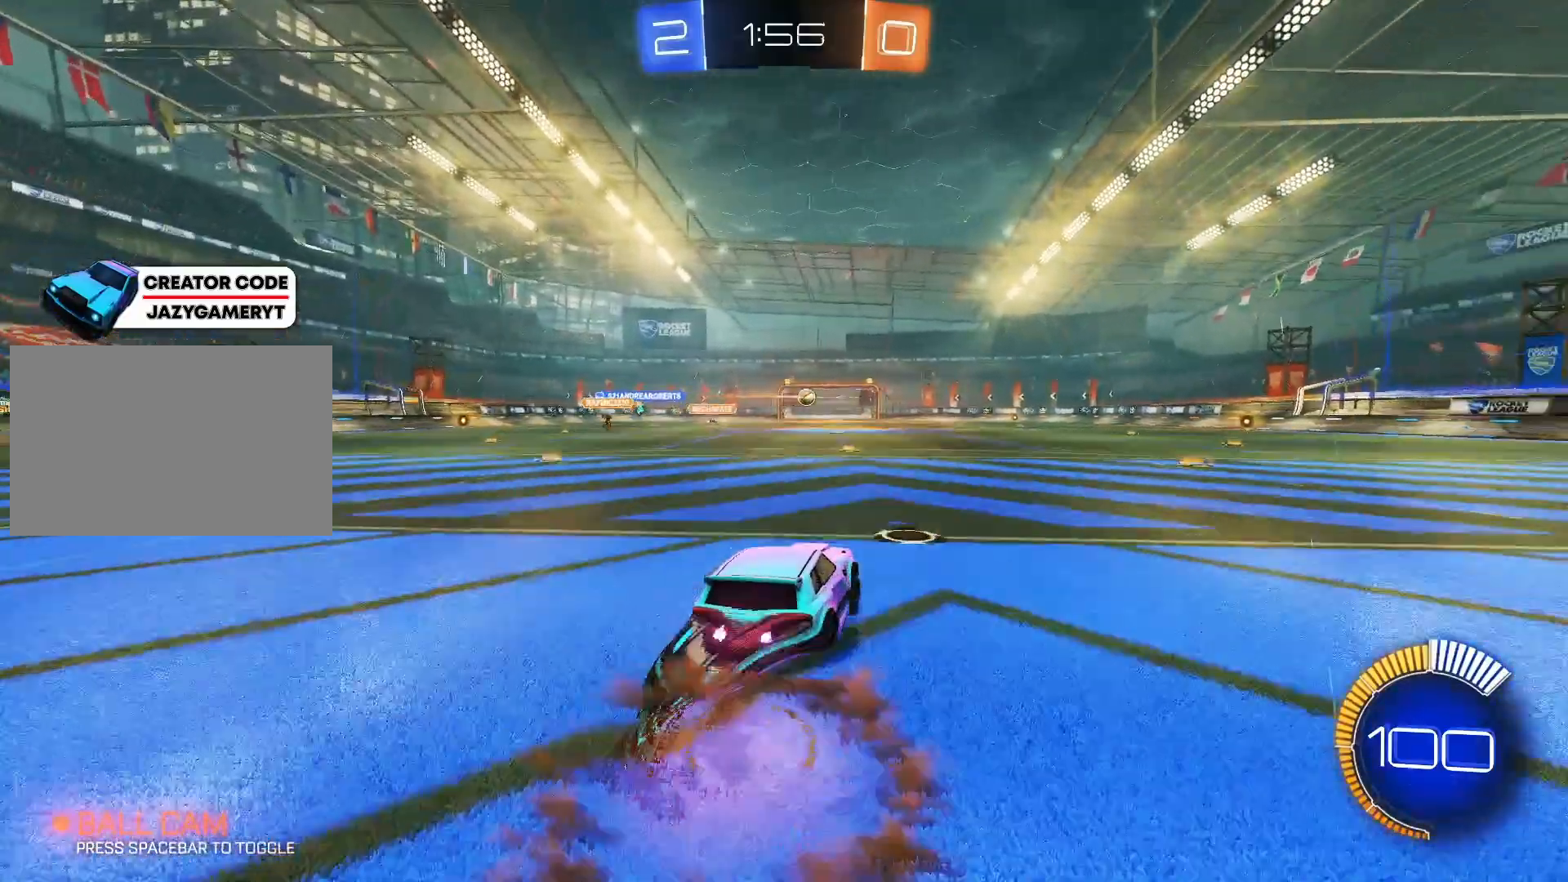
{"keys": ["w"], "mouse": [], "mouse_move": "still", "events": [[17, "mouse_right", "up"], [67, "mouse_right", "down"], [250, "mouse_right", "up"], [433, "d", "up"]]}
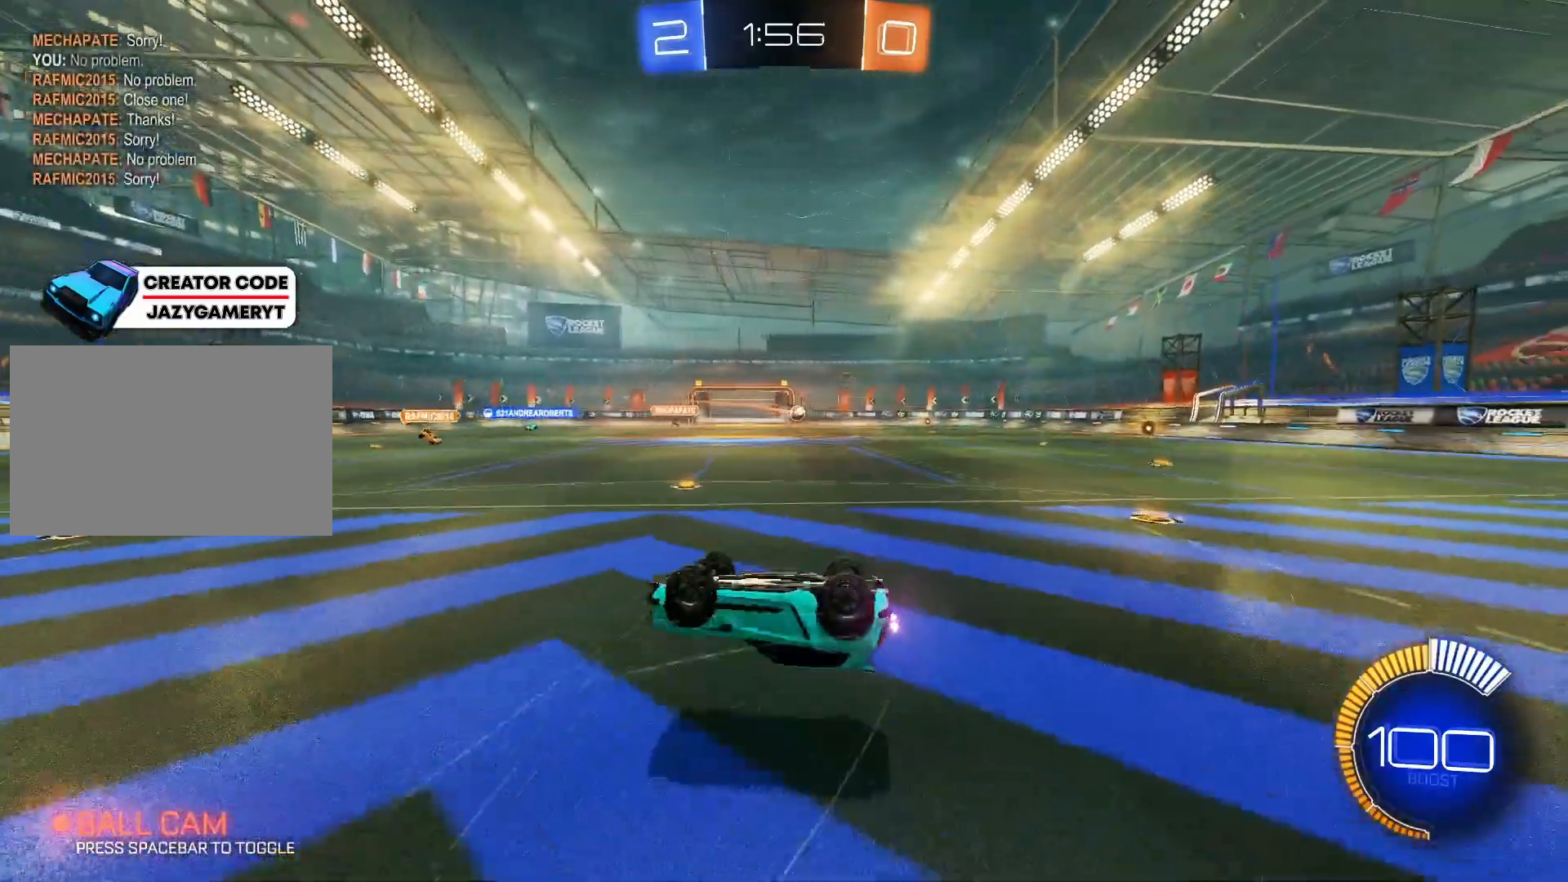
{"keys": ["w"], "mouse": [], "mouse_move": "still", "events": []}
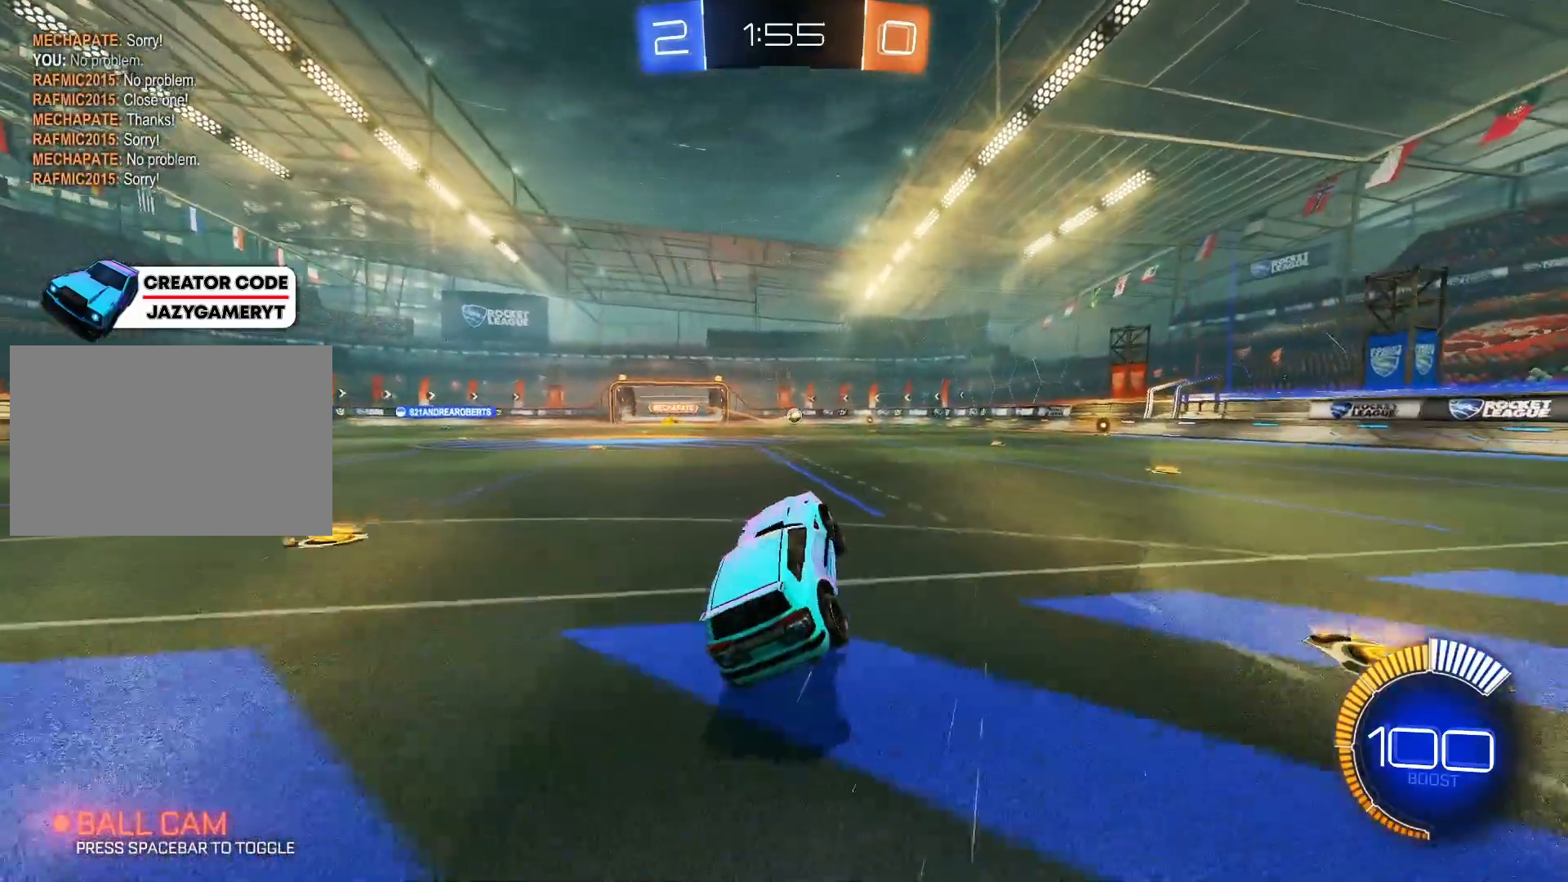
{"keys": ["d", "w"], "mouse": [], "mouse_move": "still", "events": [[50, "d", "down"], [233, "d", "up"], [317, "mouse_right", "down"], [417, "d", "down"], [467, "mouse_right", "up"]]}
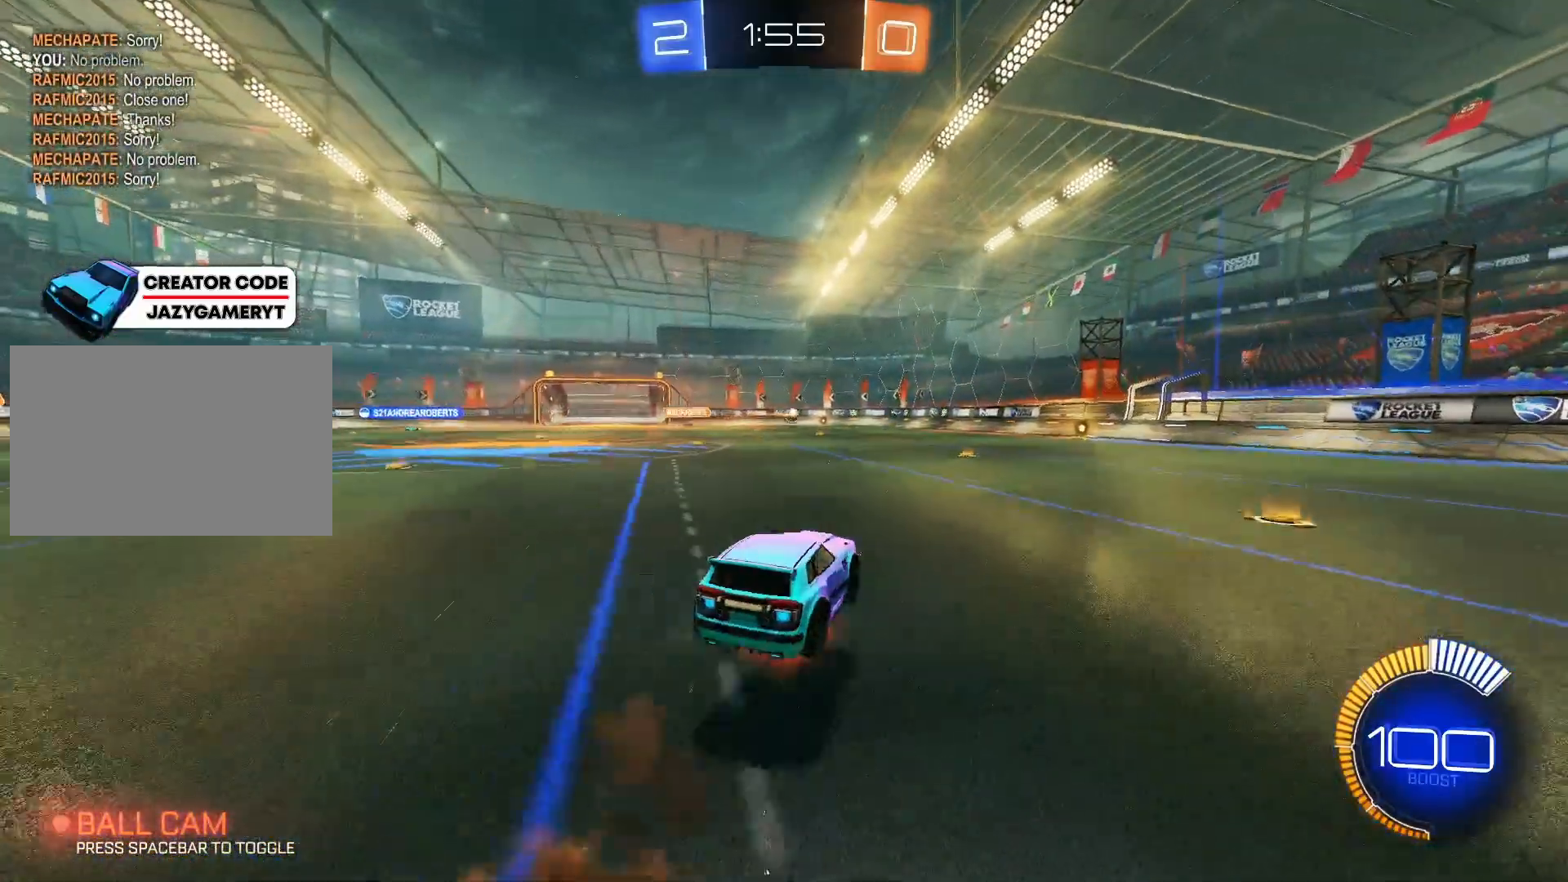
{"keys": ["d", "s"], "mouse": [], "mouse_move": "still", "events": [[17, "mouse_right", "down"], [200, "mouse_right", "up"], [250, "w", "up"], [433, "s", "down"]]}